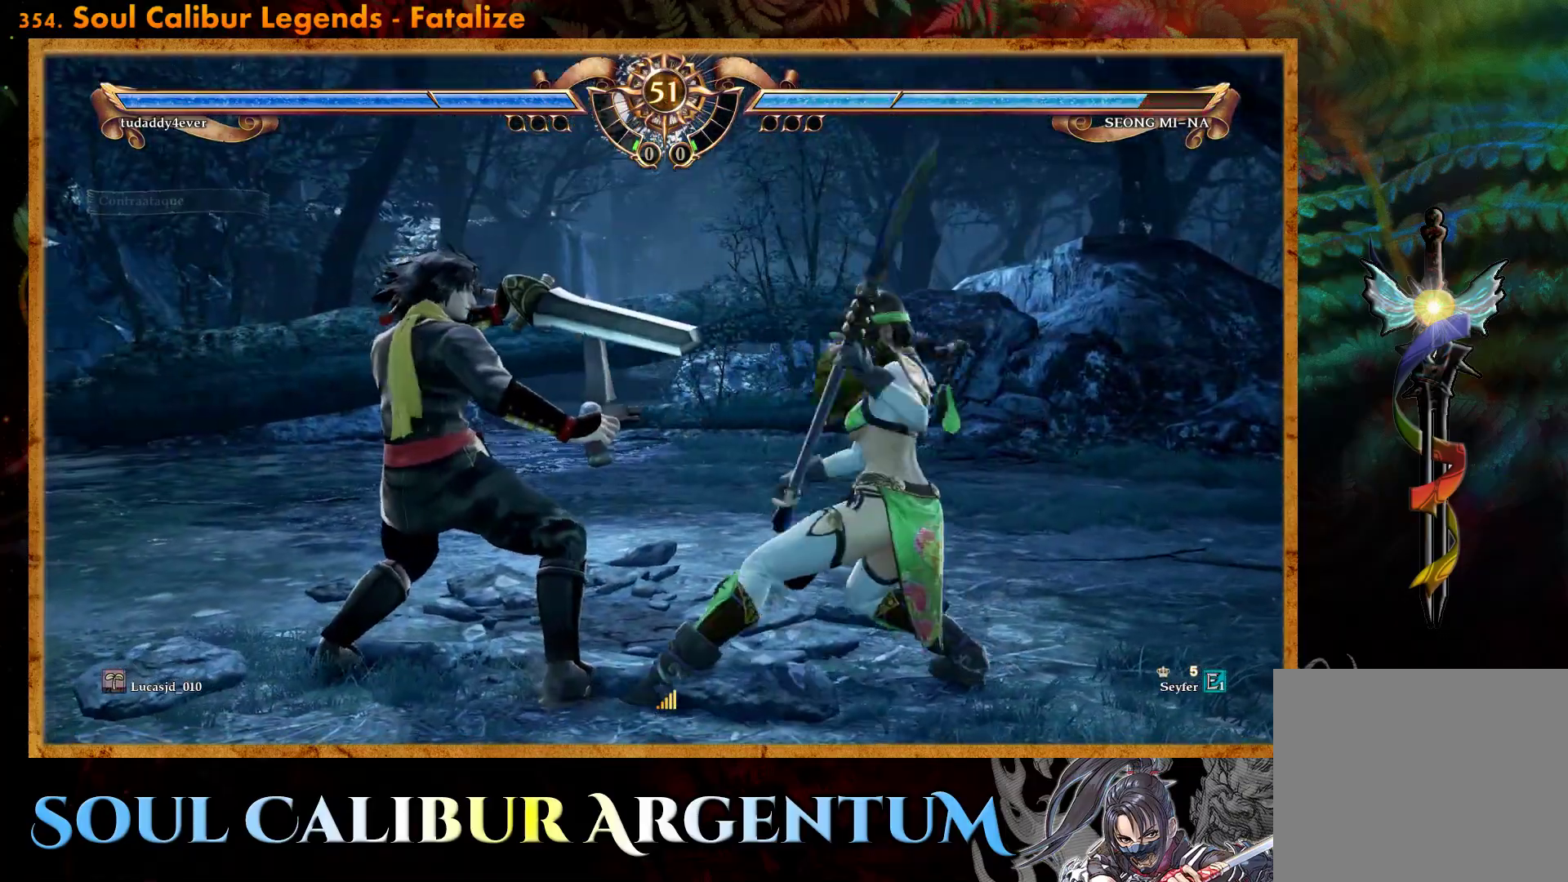
Gameplay with a controller (PlayStation layout); each line is a JSON object with the inputs held at the frame after it. "events" lists button and stick changes between this image and that frame as [ms after this image, input, new state], when the widget could be followed in between. Not read: left_stick right_stick.
{"buttons": ["CIRCLE", "DPAD_DOWN", "DPAD_LEFT"], "events": [[33, "CROSS", "down"], [33, "DPAD_DOWN", "up"], [300, "CROSS", "up"], [317, "DPAD_DOWN", "down"], [383, "DPAD_LEFT", "down"], [467, "CIRCLE", "down"]]}
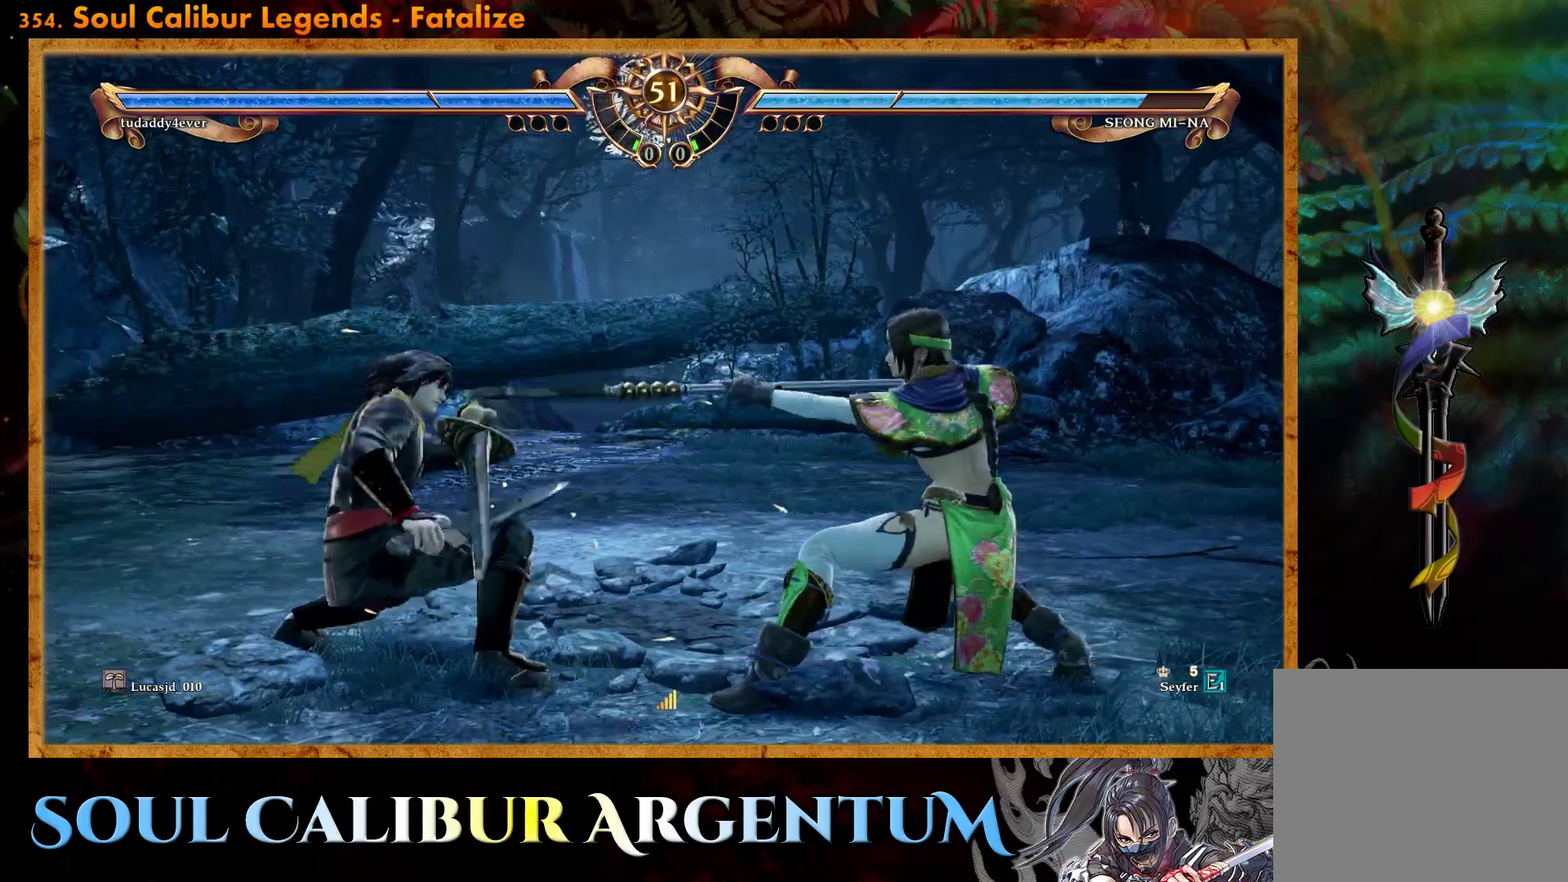
{"buttons": ["CROSS"], "events": [[100, "CIRCLE", "up"], [100, "DPAD_DOWN", "up"], [133, "DPAD_LEFT", "up"], [167, "CROSS", "down"]]}
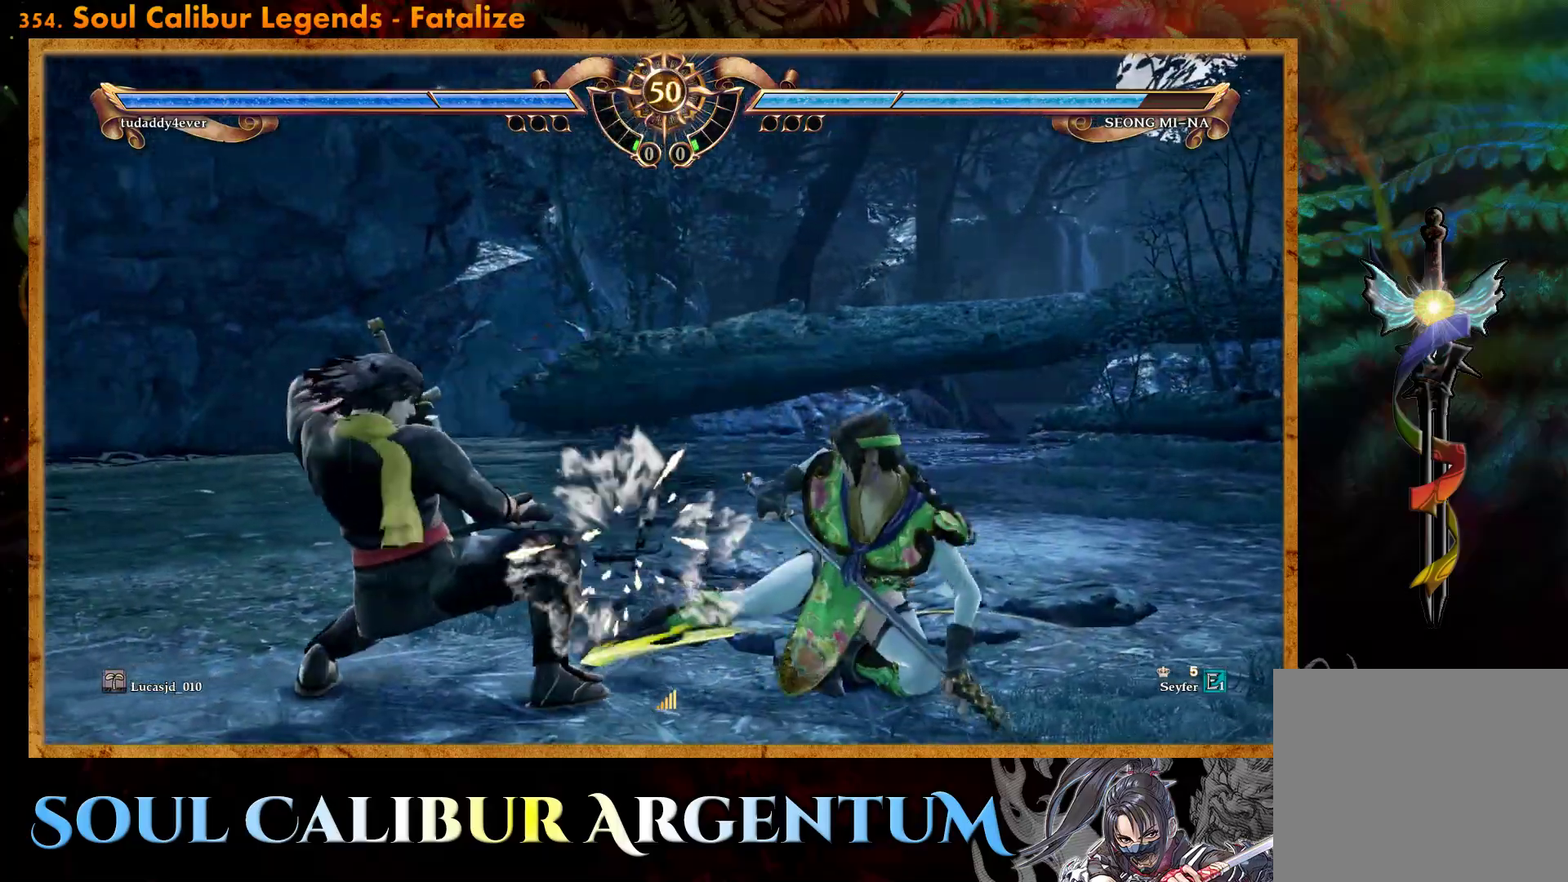
{"buttons": ["CROSS"], "events": [[400, "SQUARE", "down"], [483, "SQUARE", "up"]]}
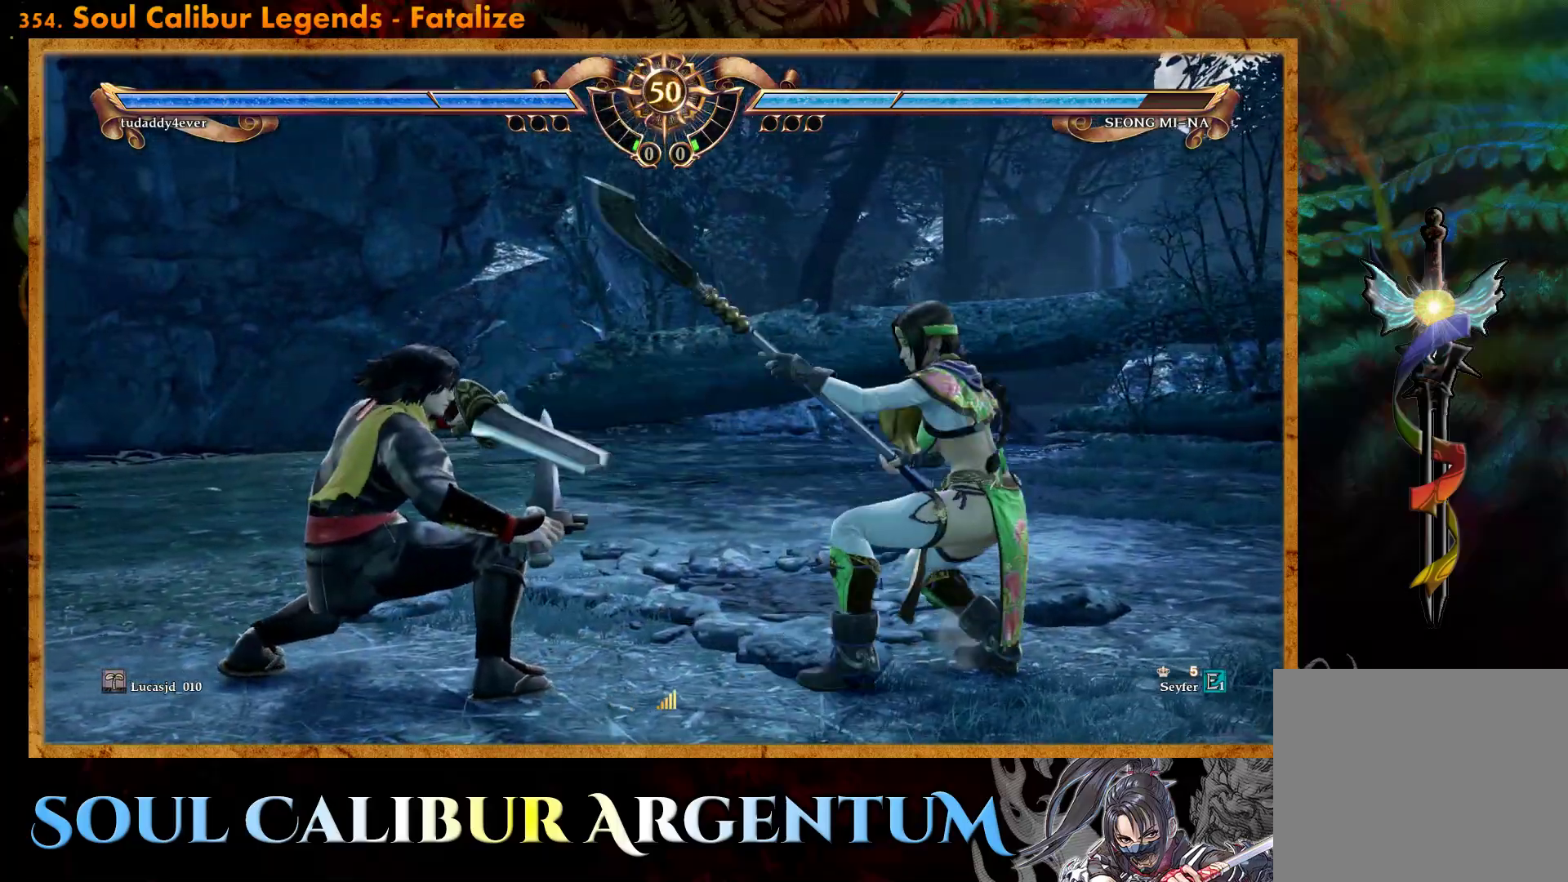
{"buttons": ["CROSS"], "events": [[383, "DPAD_DOWN", "down"], [450, "DPAD_DOWN", "up"]]}
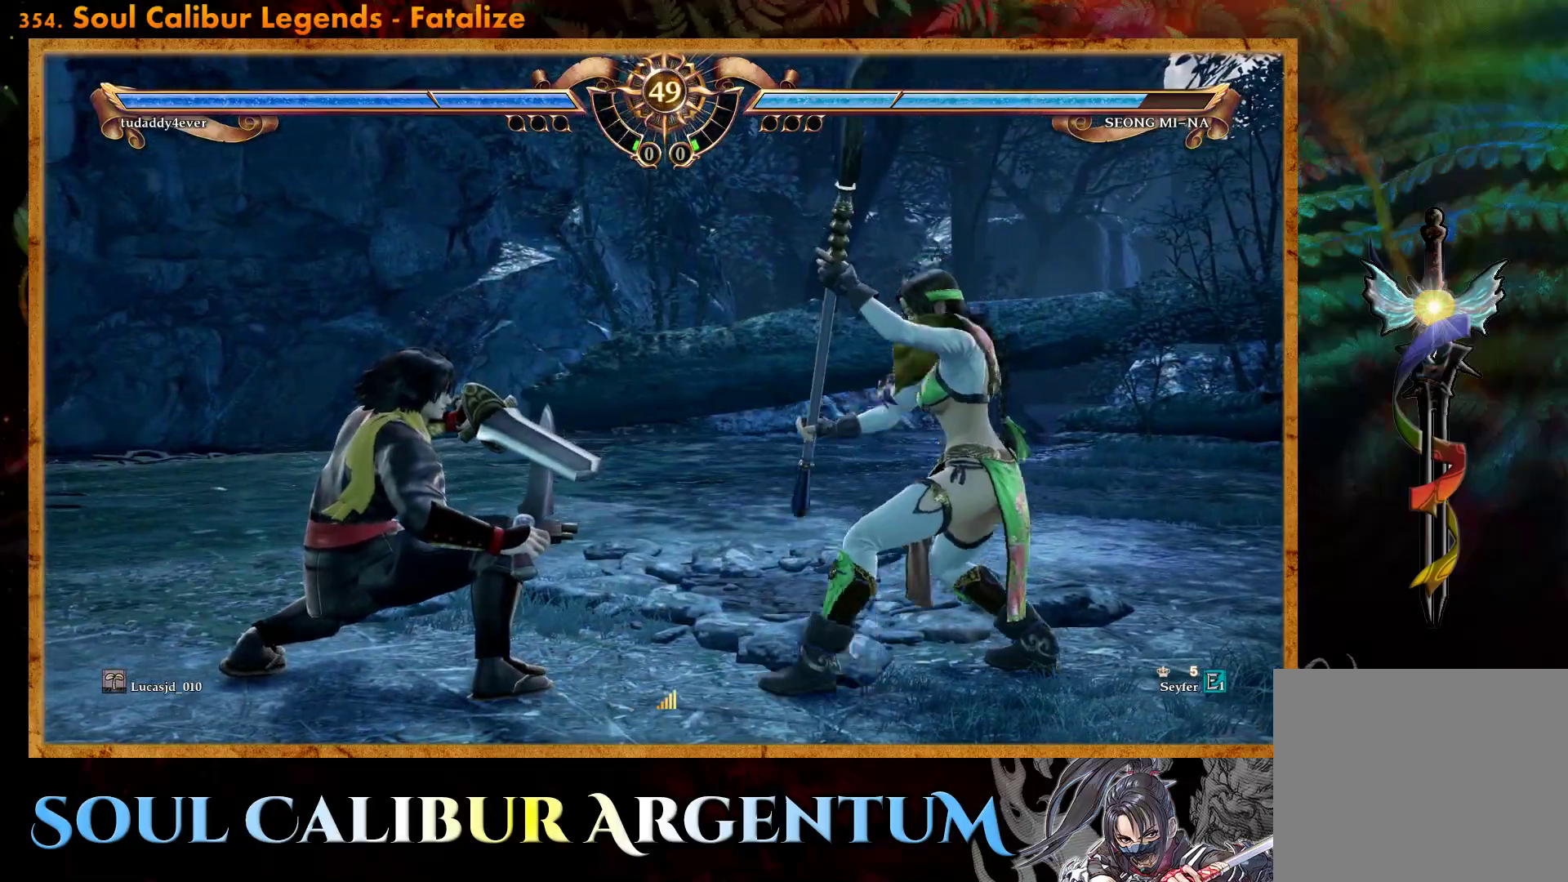
{"buttons": ["TRIANGLE", "DPAD_UP"], "events": [[167, "CROSS", "up"], [200, "DPAD_UP", "down"], [267, "DPAD_UP", "up"], [350, "DPAD_UP", "down"], [433, "TRIANGLE", "down"]]}
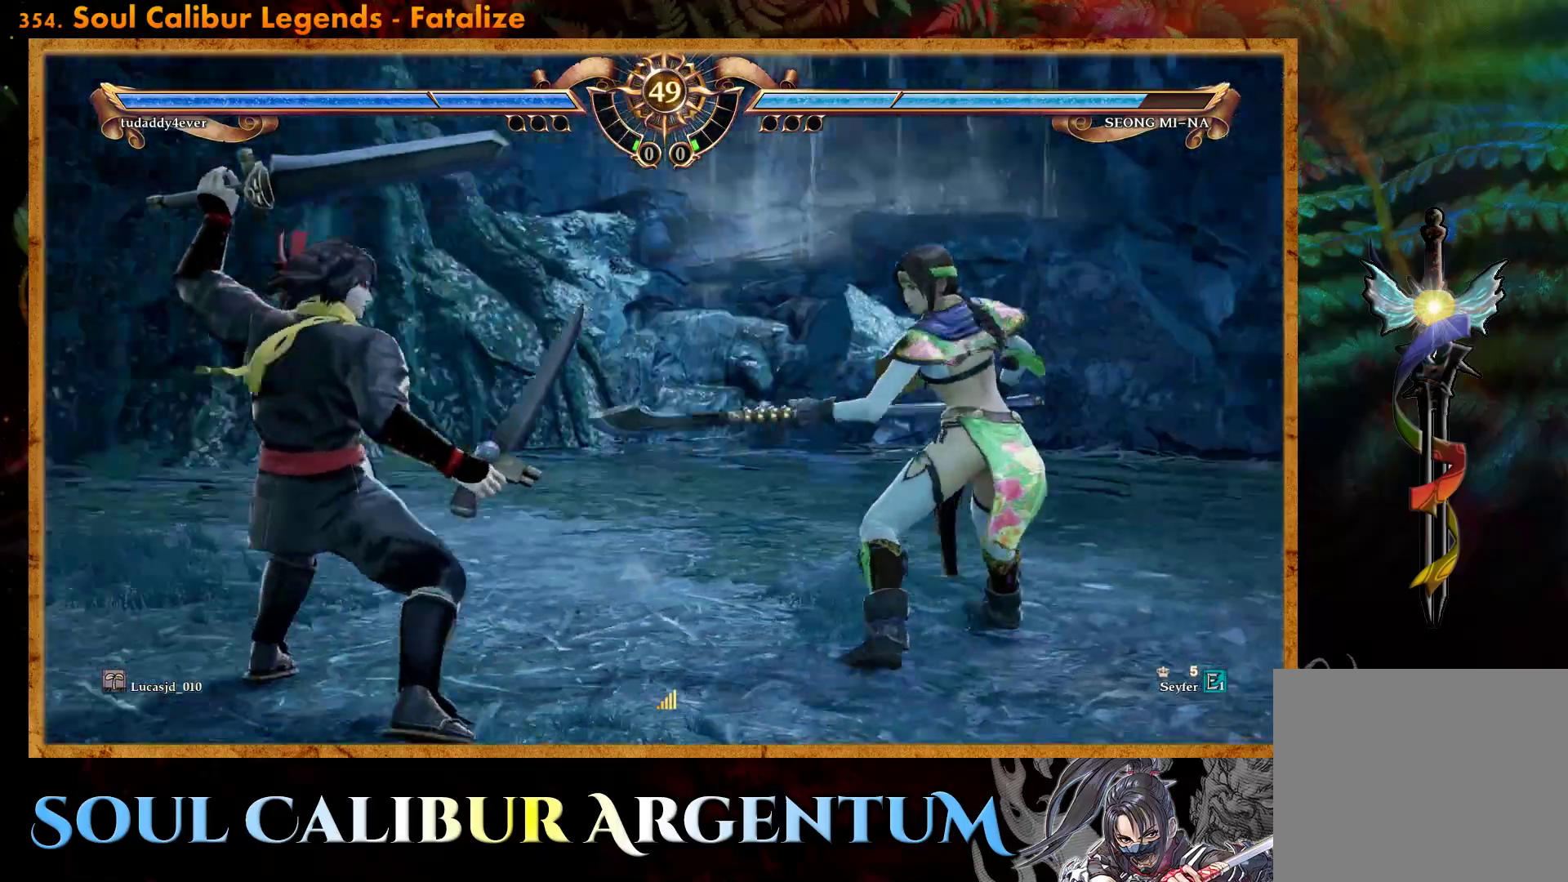
{"buttons": [], "events": [[50, "TRIANGLE", "up"], [150, "CROSS", "down"], [317, "DPAD_UP", "up"], [350, "CROSS", "up"]]}
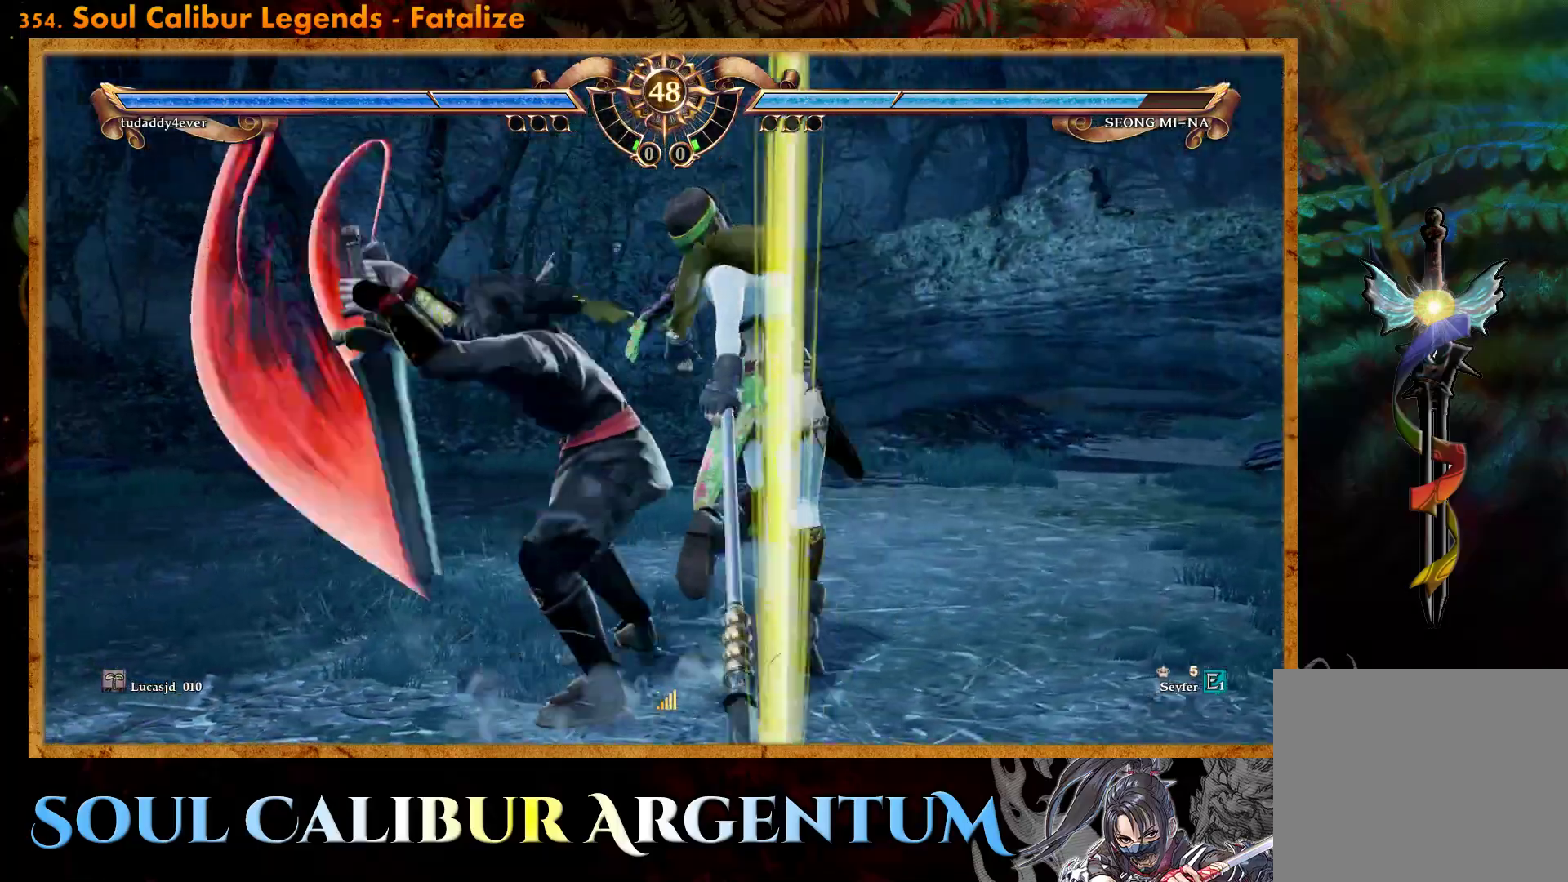
{"buttons": ["CROSS"], "events": [[183, "CROSS", "down"]]}
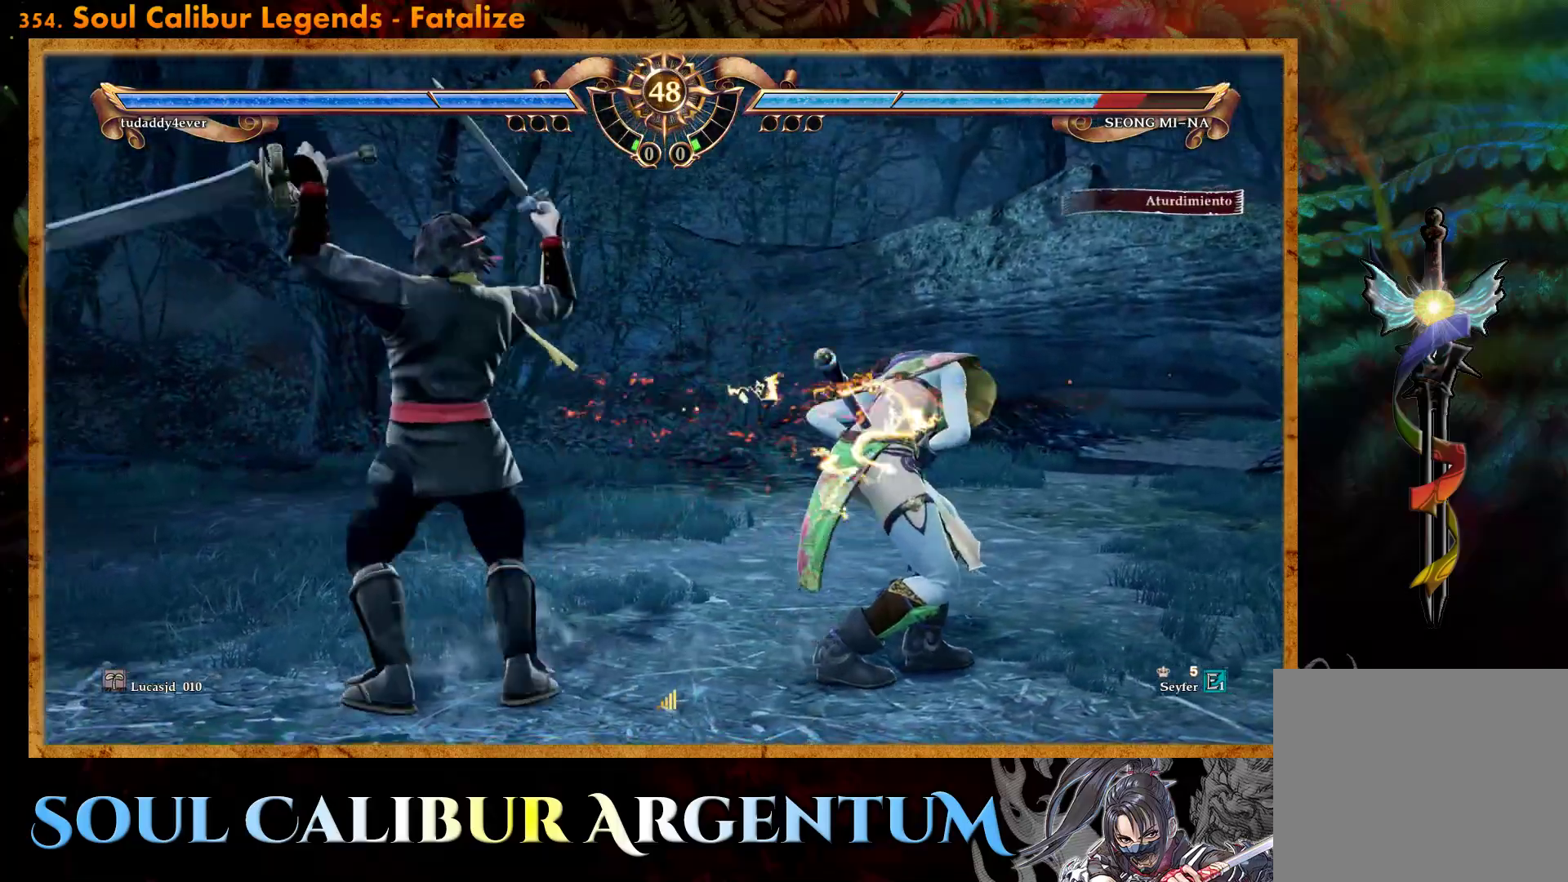
{"buttons": ["CROSS"], "events": [[50, "SQUARE", "down"], [150, "SQUARE", "up"], [333, "SQUARE", "down"], [417, "SQUARE", "up"]]}
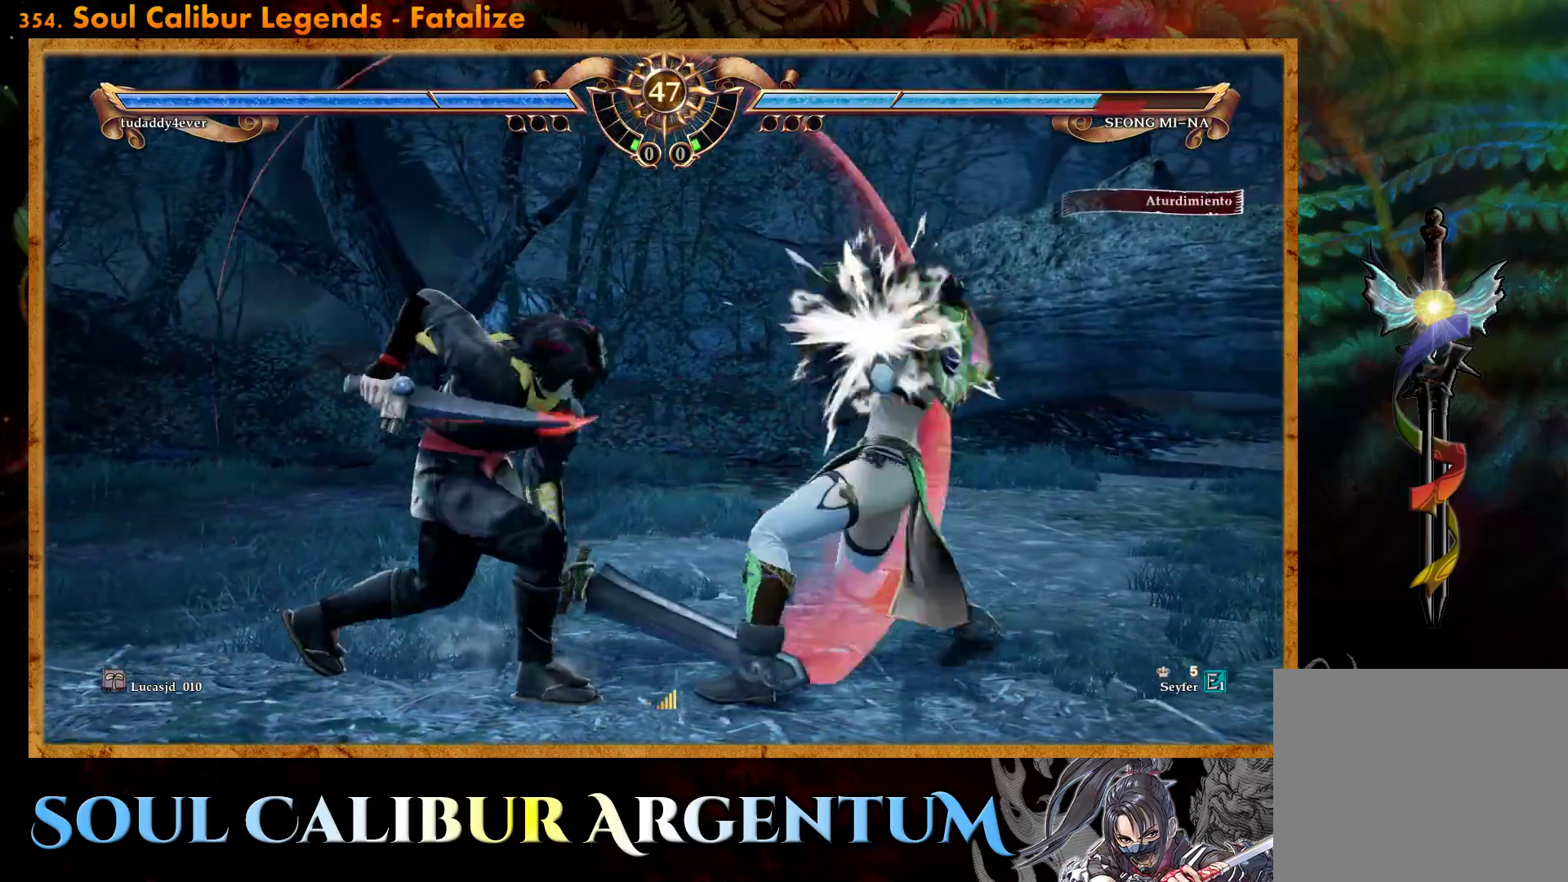
{"buttons": ["CROSS"], "events": []}
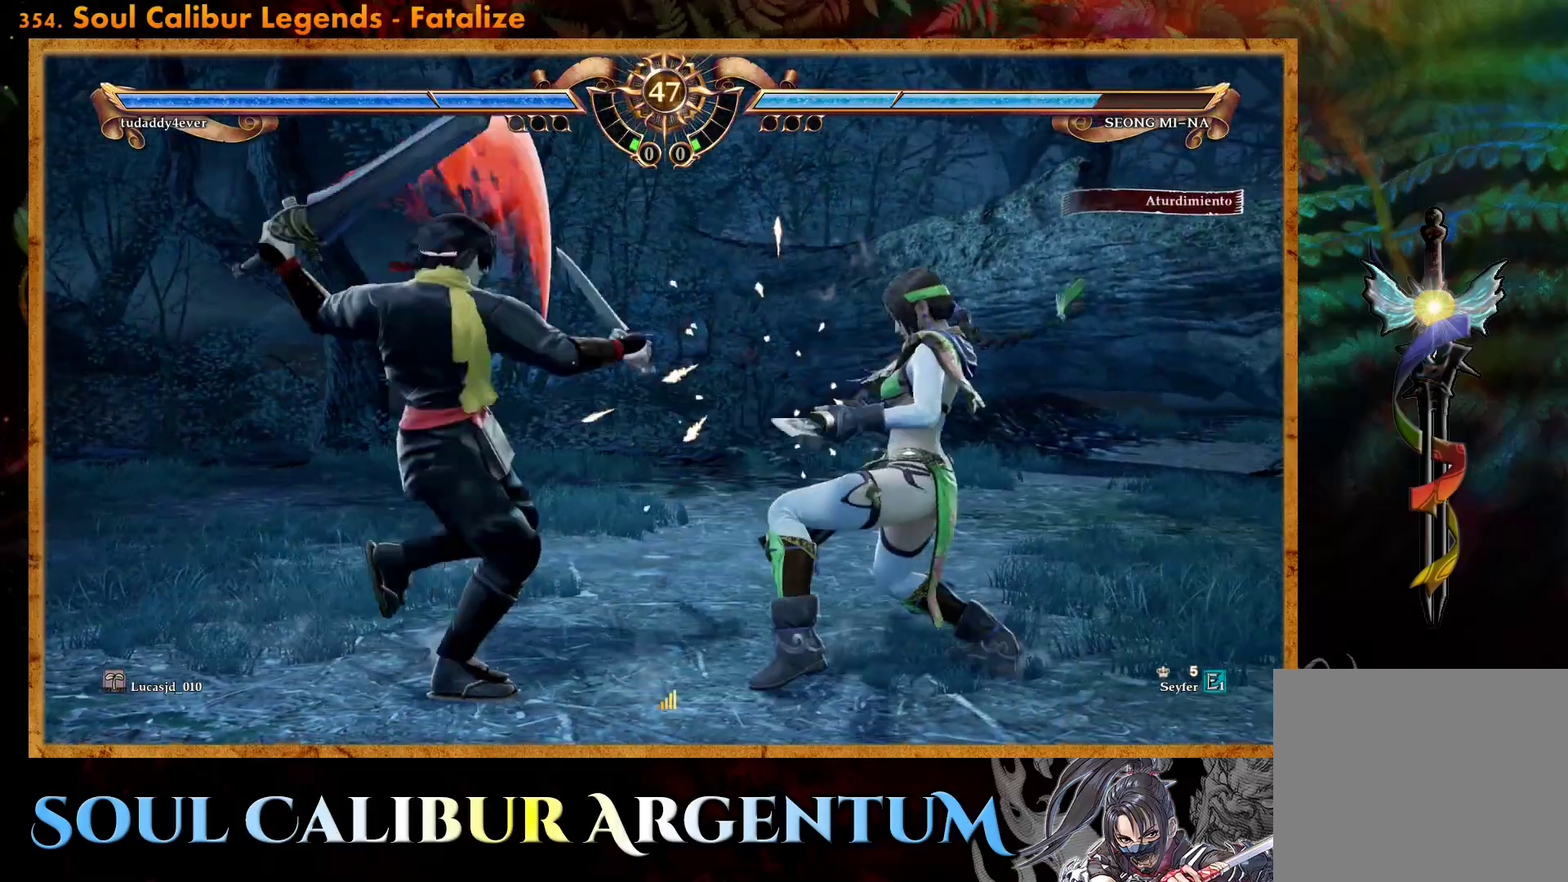
{"buttons": ["DPAD_LEFT"], "events": [[50, "CROSS", "up"], [100, "DPAD_UP", "down"], [183, "DPAD_UP", "up"], [350, "TRIANGLE", "down"], [383, "DPAD_LEFT", "down"], [433, "TRIANGLE", "up"]]}
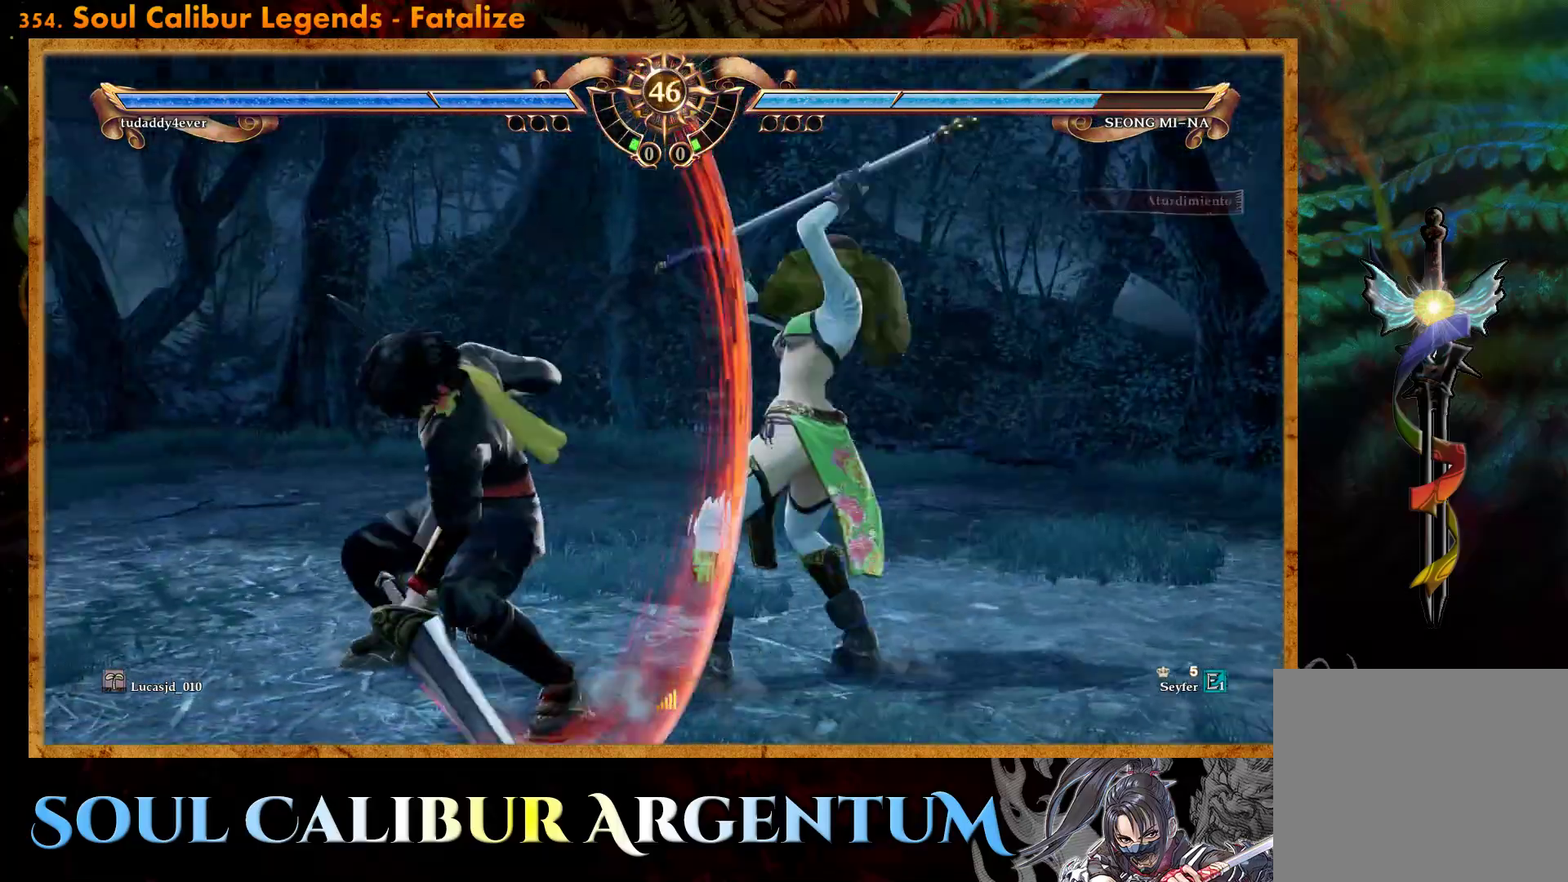
{"buttons": [], "events": [[317, "DPAD_LEFT", "up"]]}
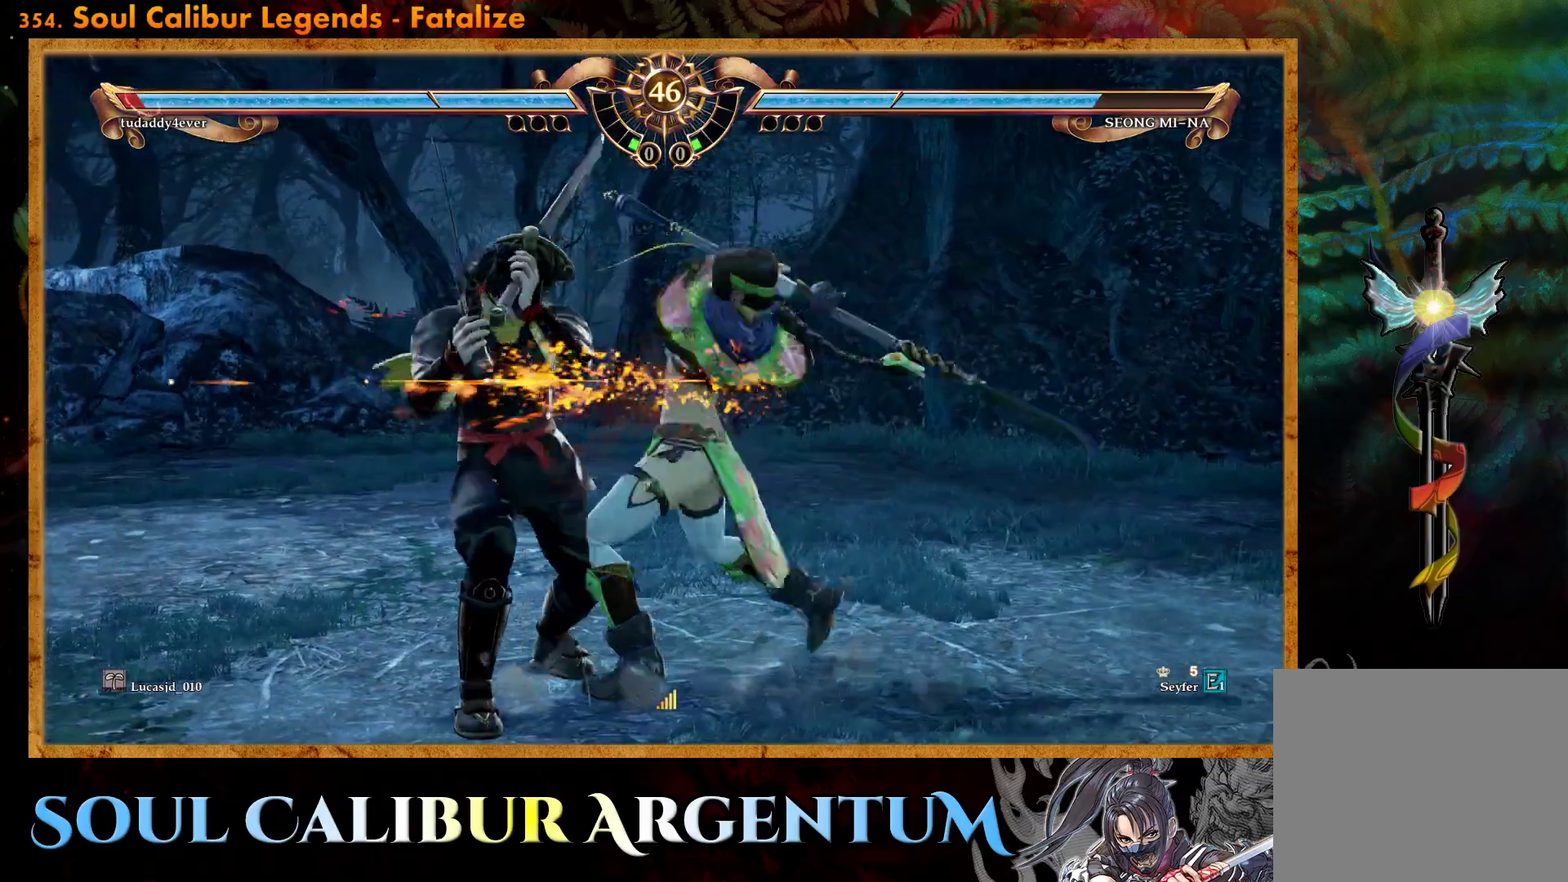
{"buttons": [], "events": []}
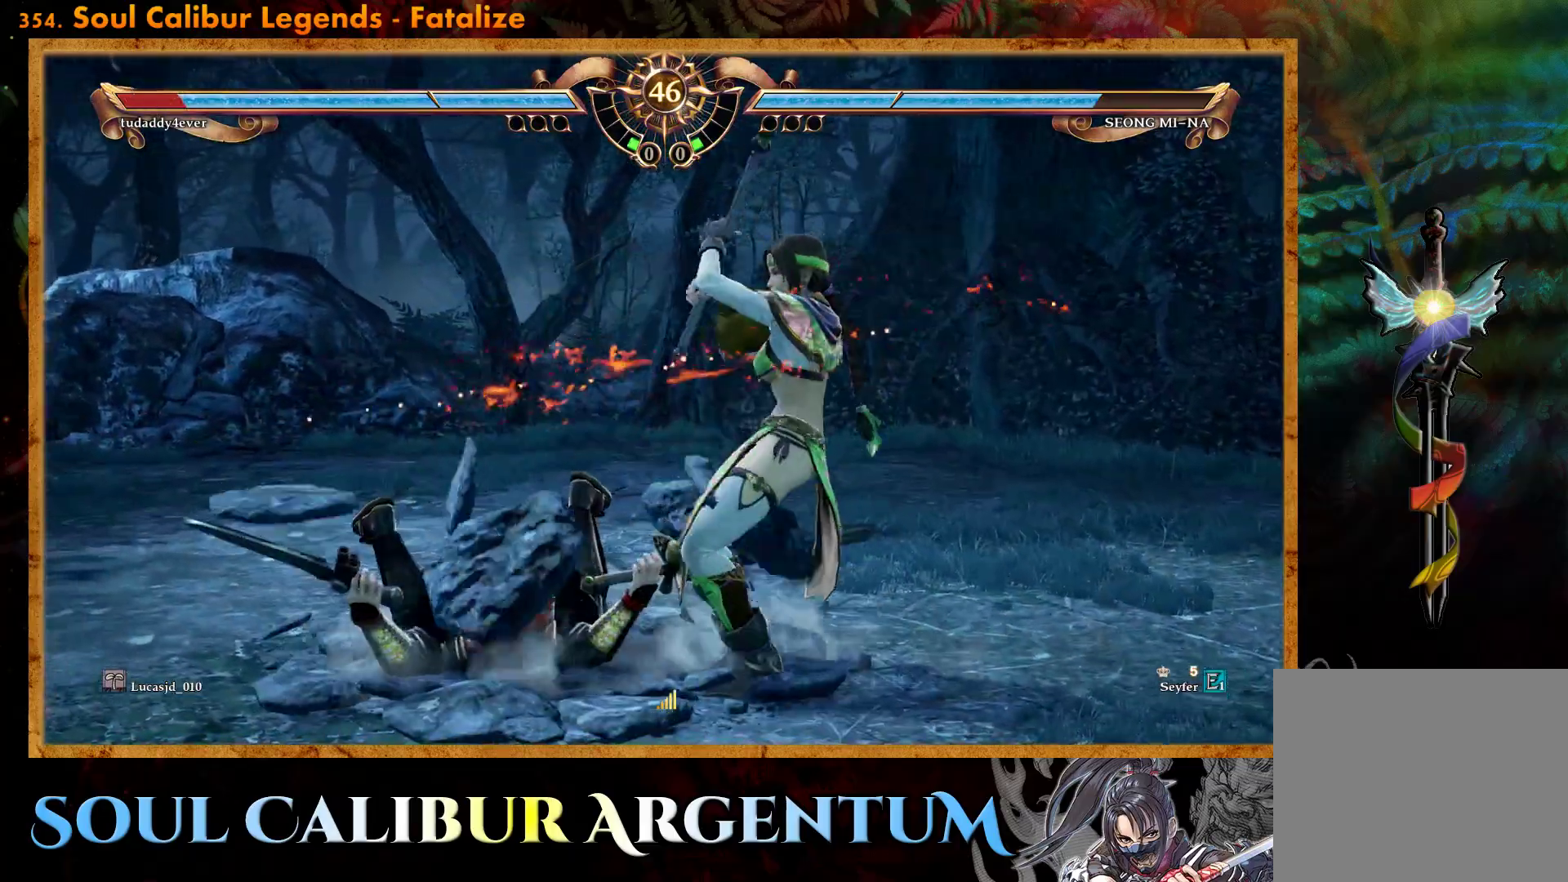
{"buttons": [], "events": [[200, "L2", "down"], [283, "L2", "up"]]}
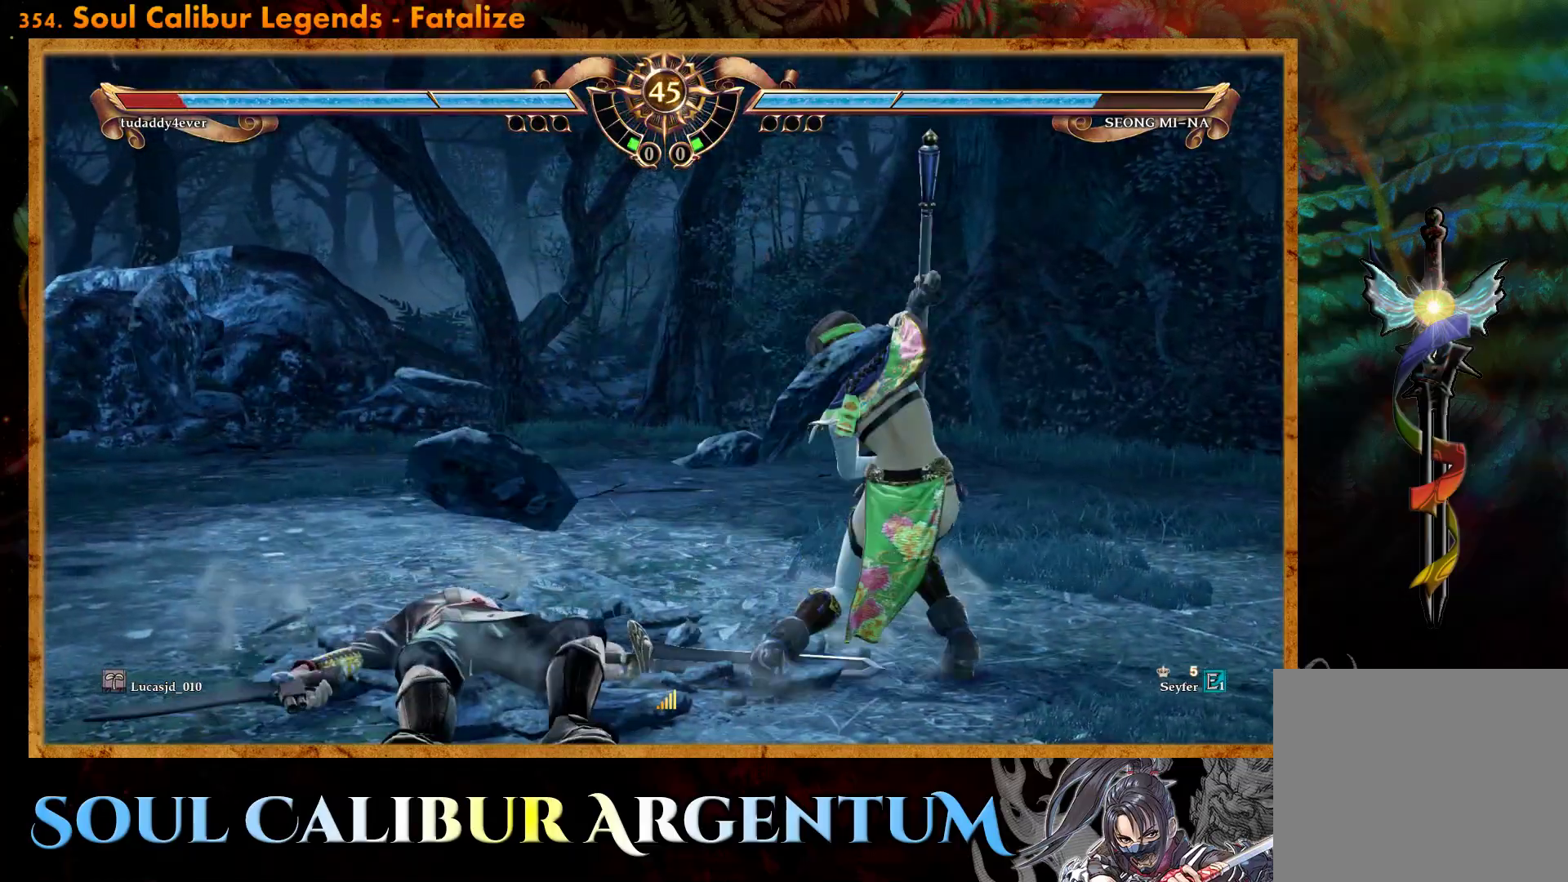
{"buttons": [], "events": []}
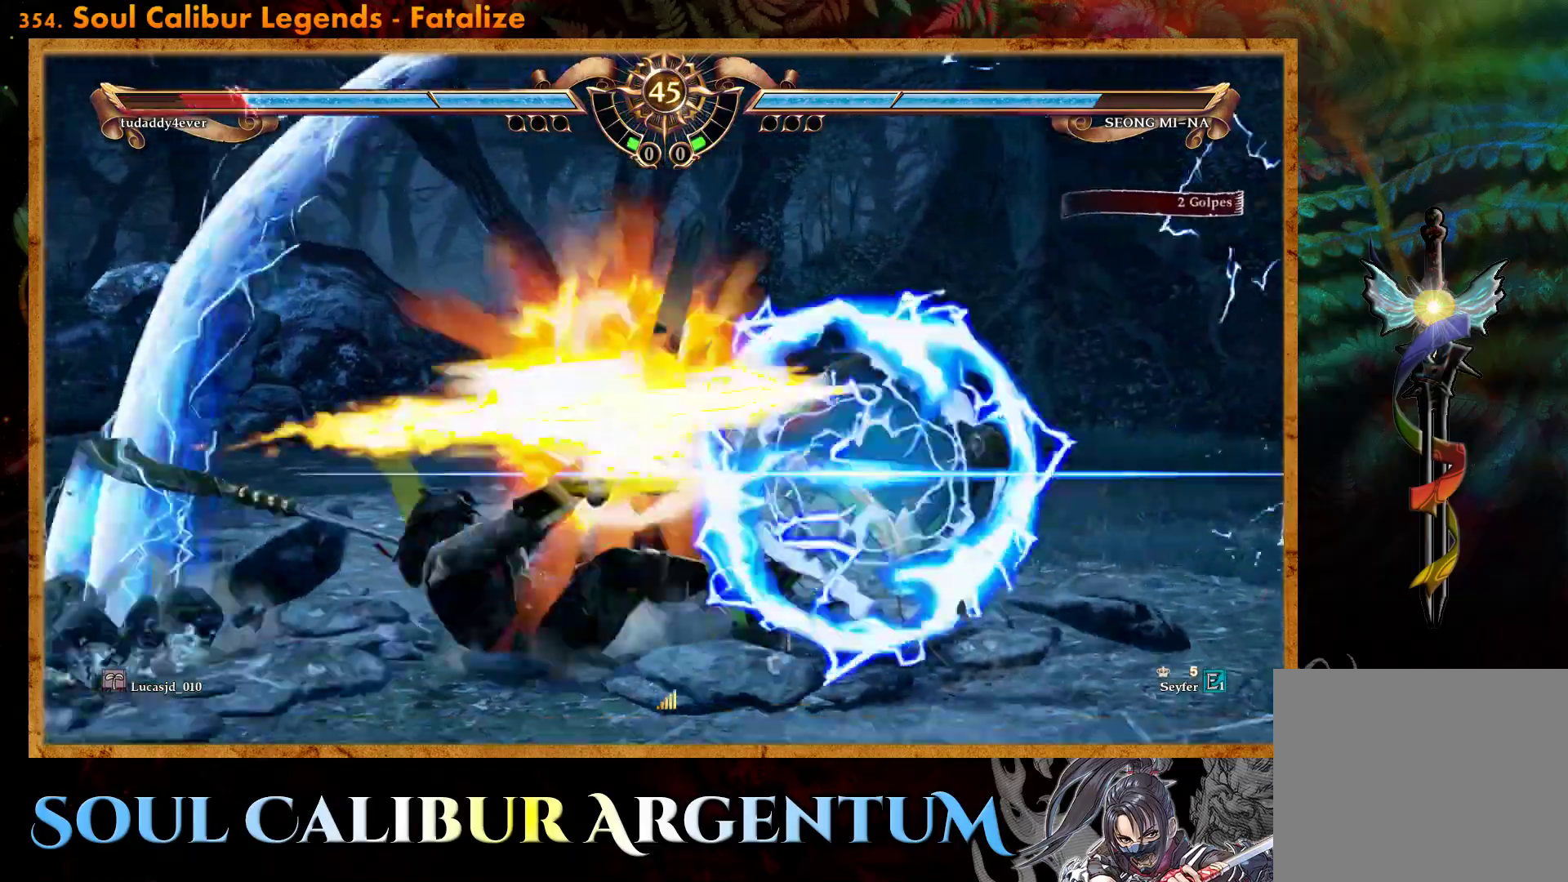
{"buttons": ["L2", "DPAD_UP"], "events": [[417, "DPAD_UP", "down"], [433, "L2", "down"]]}
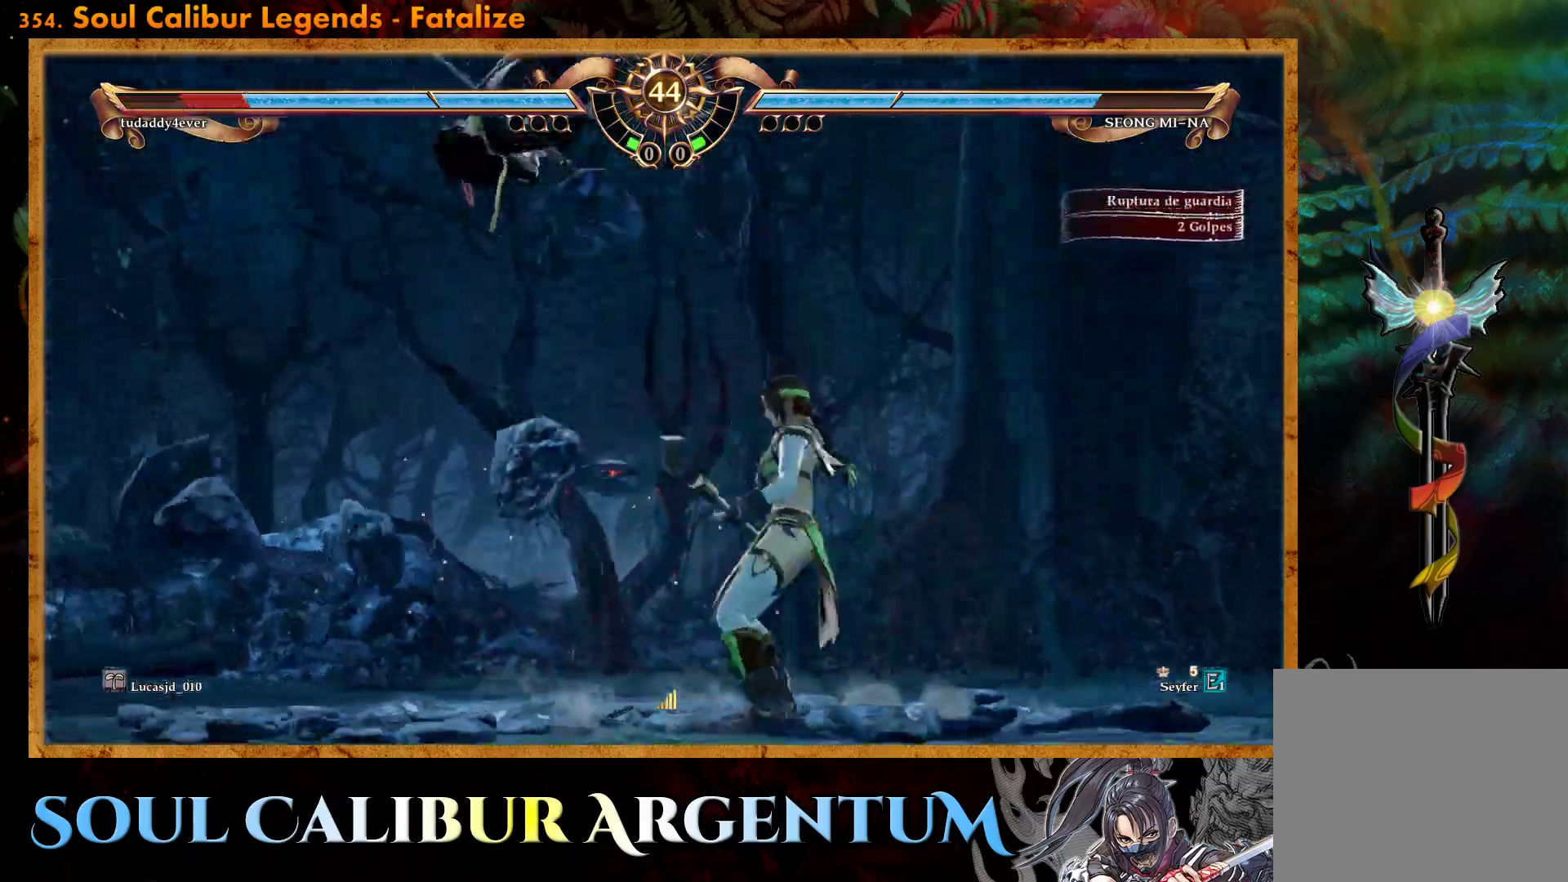
{"buttons": ["DPAD_UP"], "events": [[117, "L2", "up"]]}
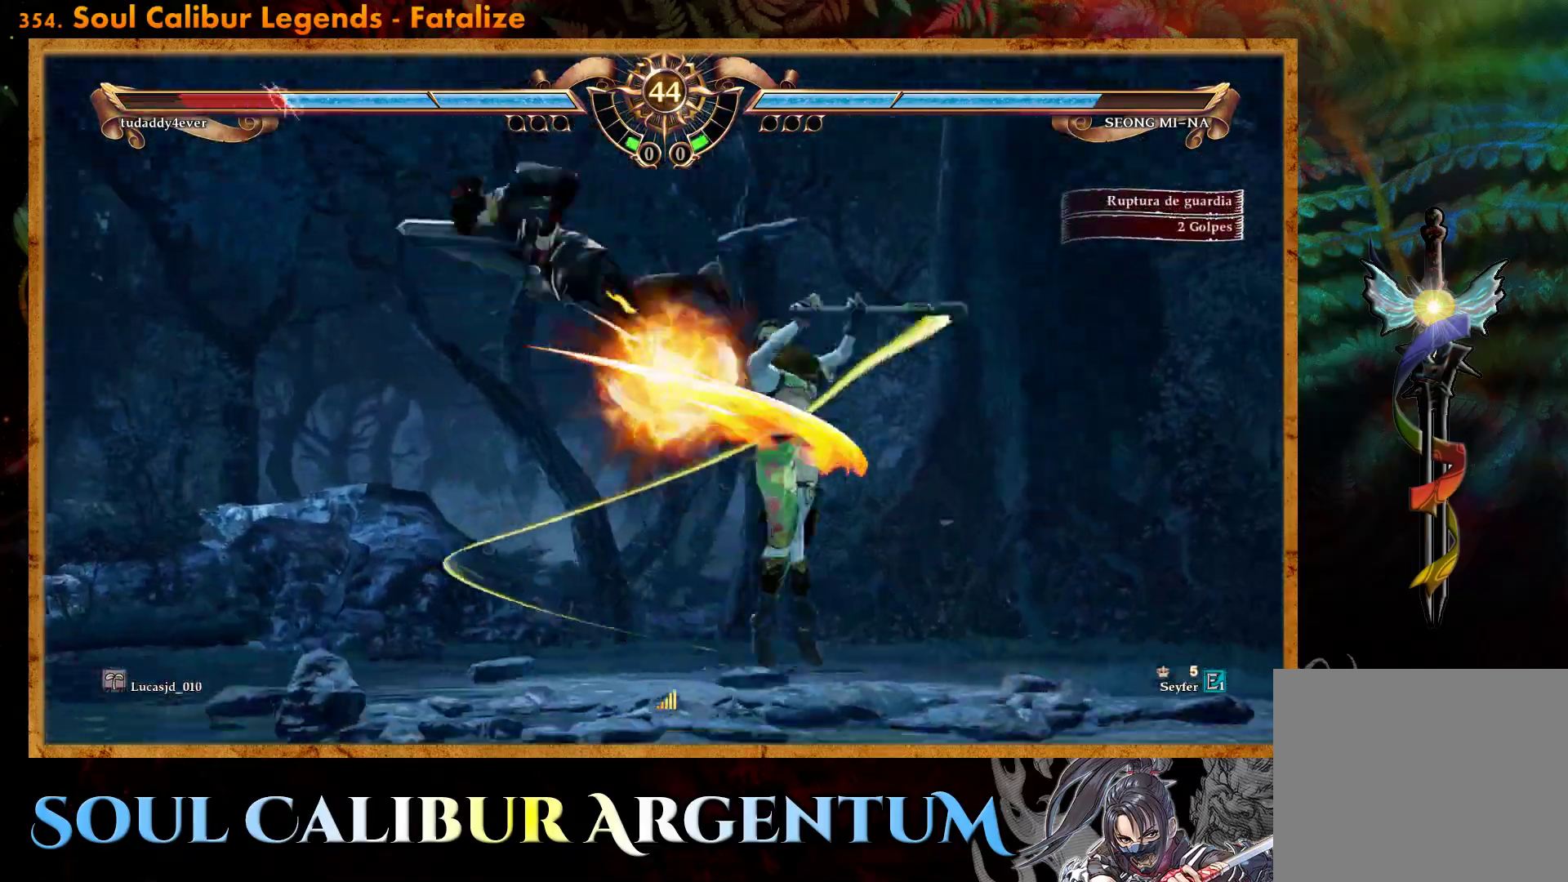
{"buttons": ["R2"], "events": [[83, "DPAD_UP", "up"], [433, "R2", "down"]]}
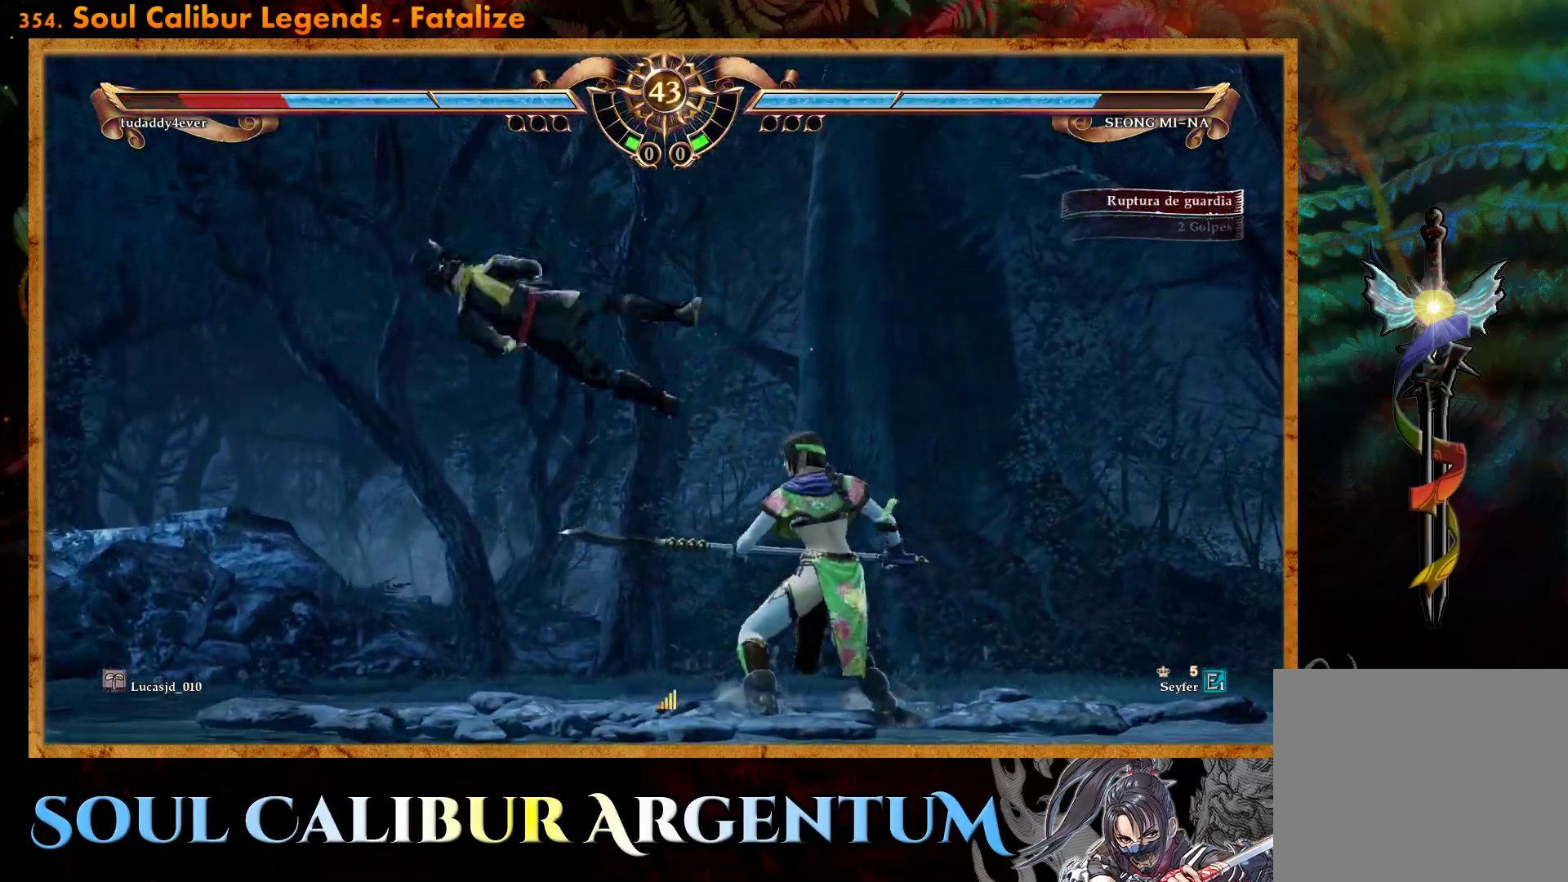
{"buttons": ["DPAD_RIGHT"], "events": [[150, "DPAD_RIGHT", "down"], [283, "R2", "up"]]}
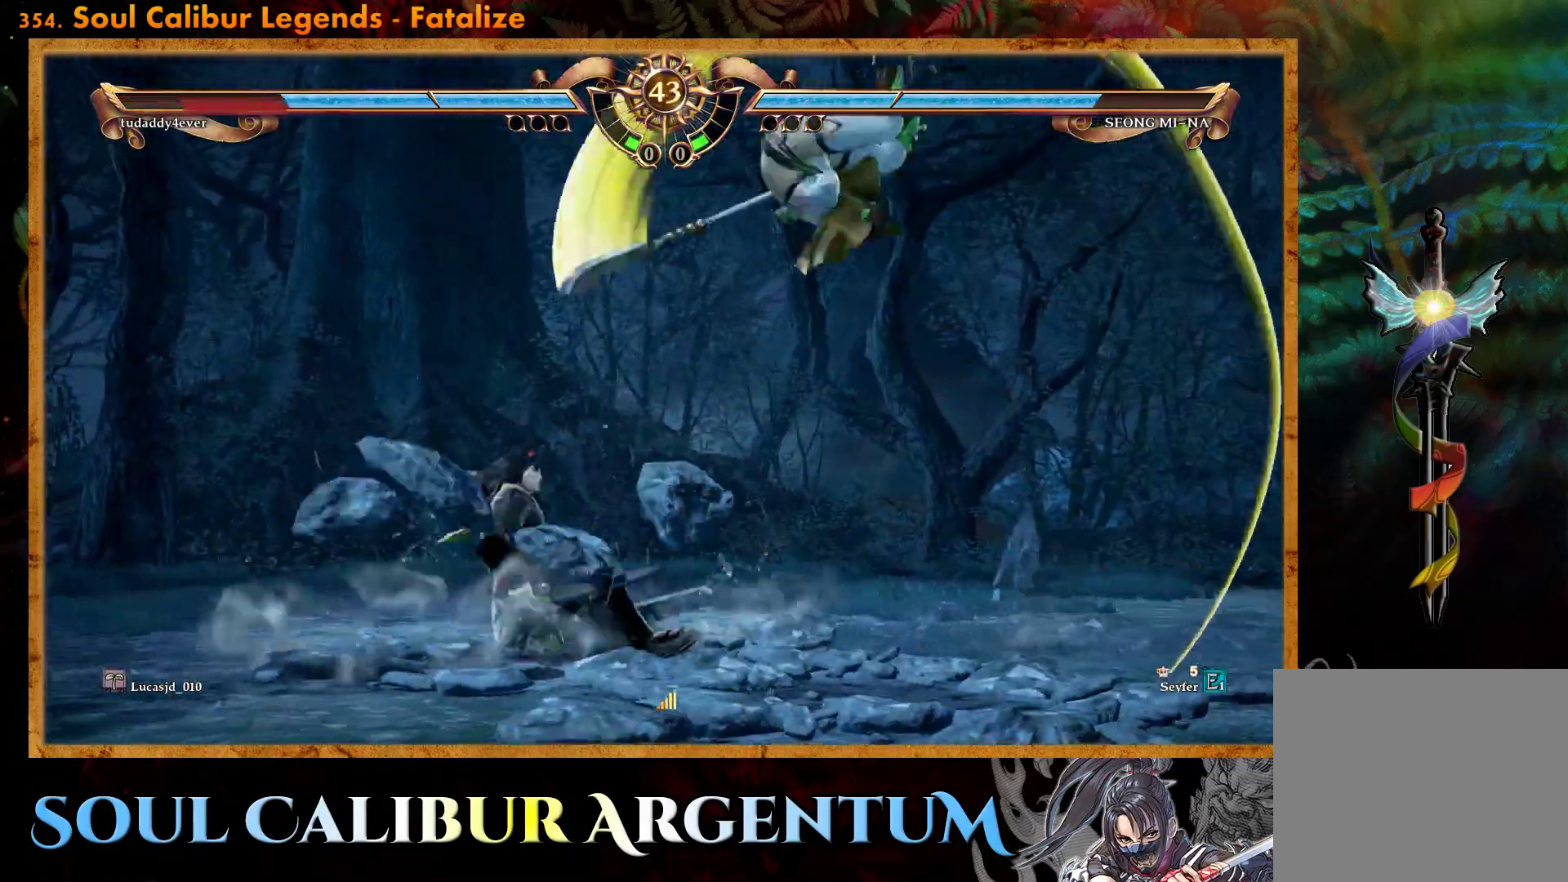
{"buttons": [], "events": [[317, "DPAD_RIGHT", "up"]]}
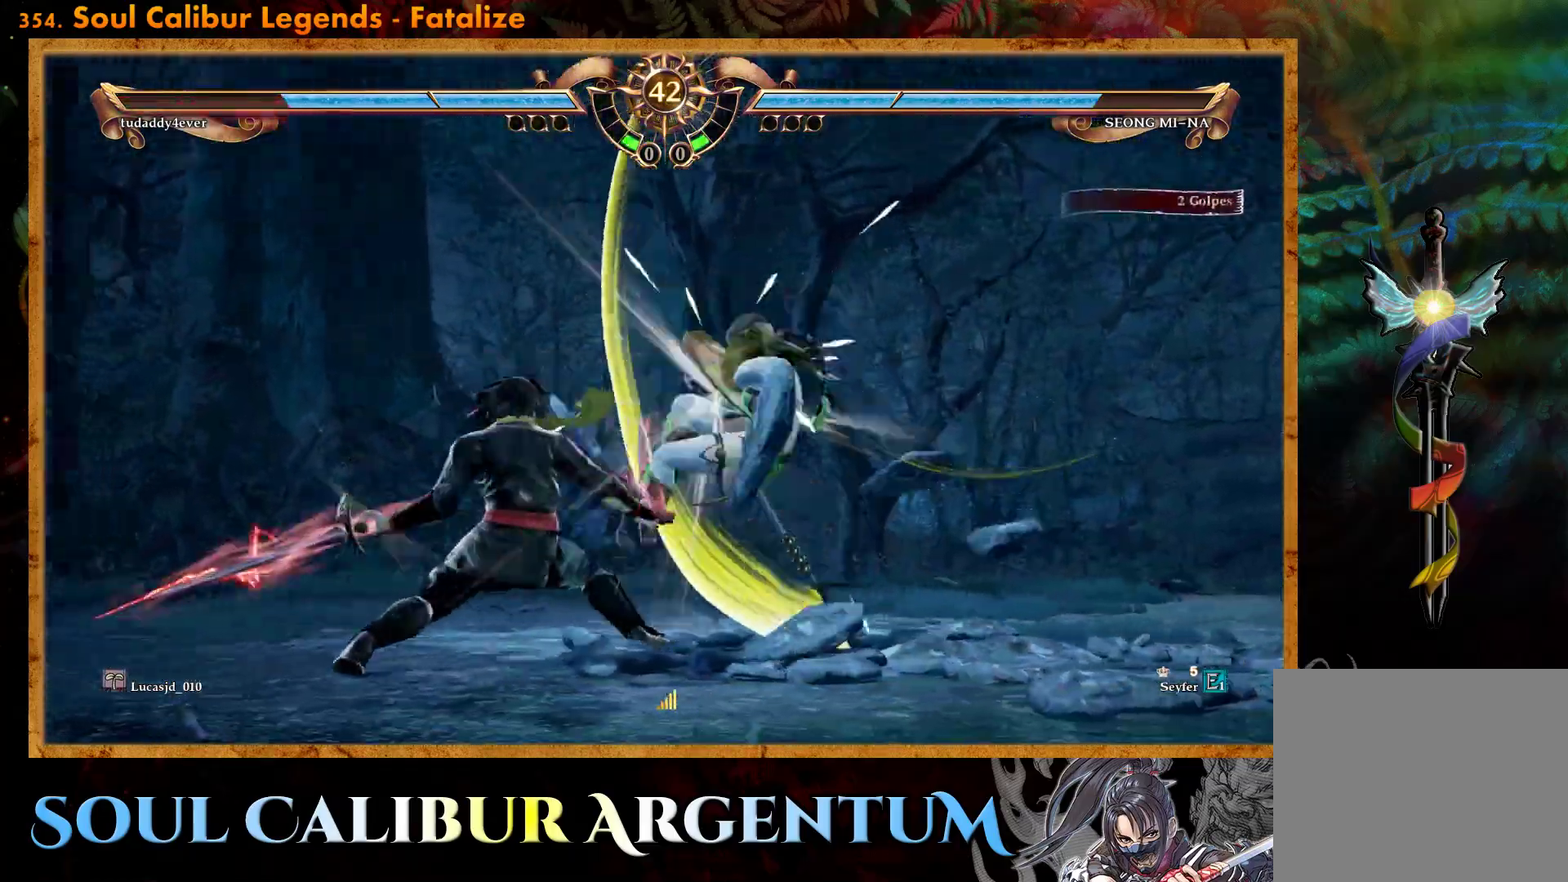
{"buttons": [], "events": [[233, "DPAD_RIGHT", "down"], [283, "R2", "down"], [400, "DPAD_RIGHT", "up"], [400, "R2", "up"]]}
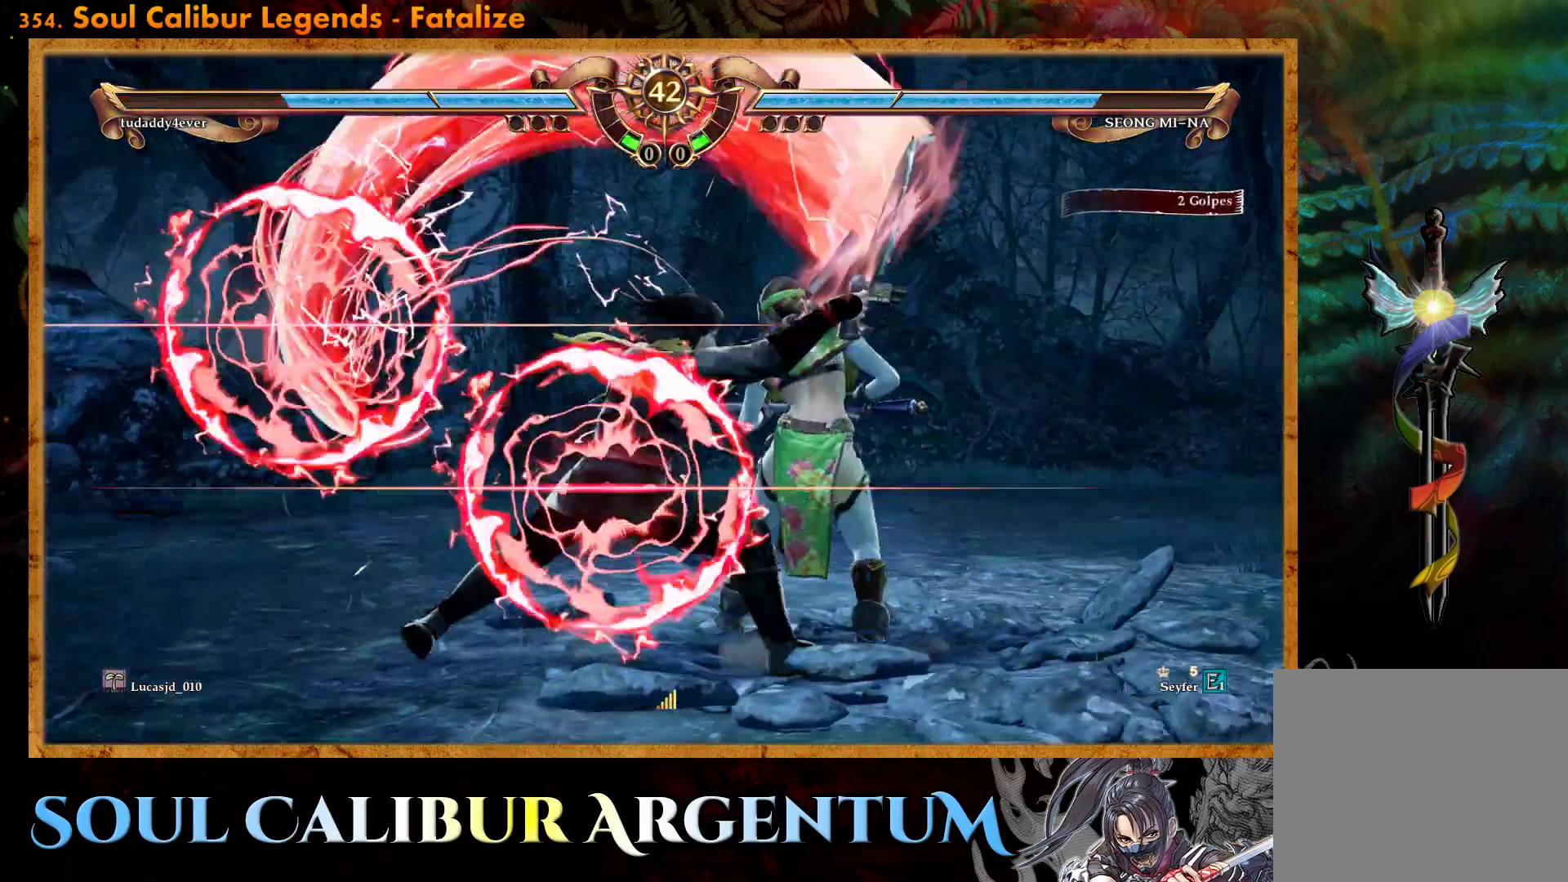
{"buttons": ["CROSS"], "events": [[17, "CROSS", "down"]]}
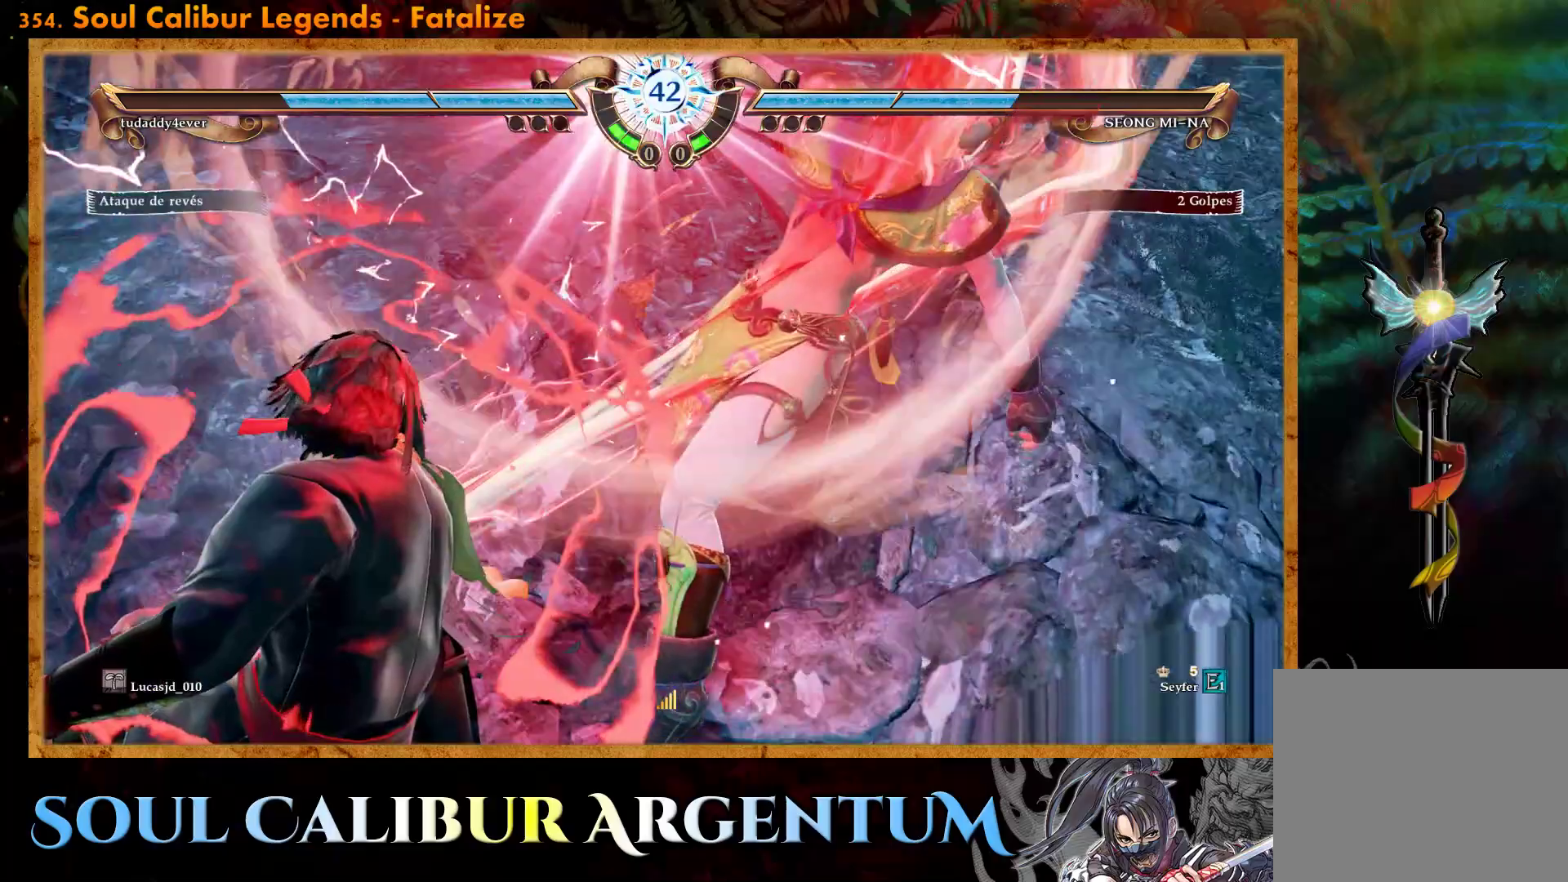
{"buttons": [], "events": [[33, "CROSS", "up"]]}
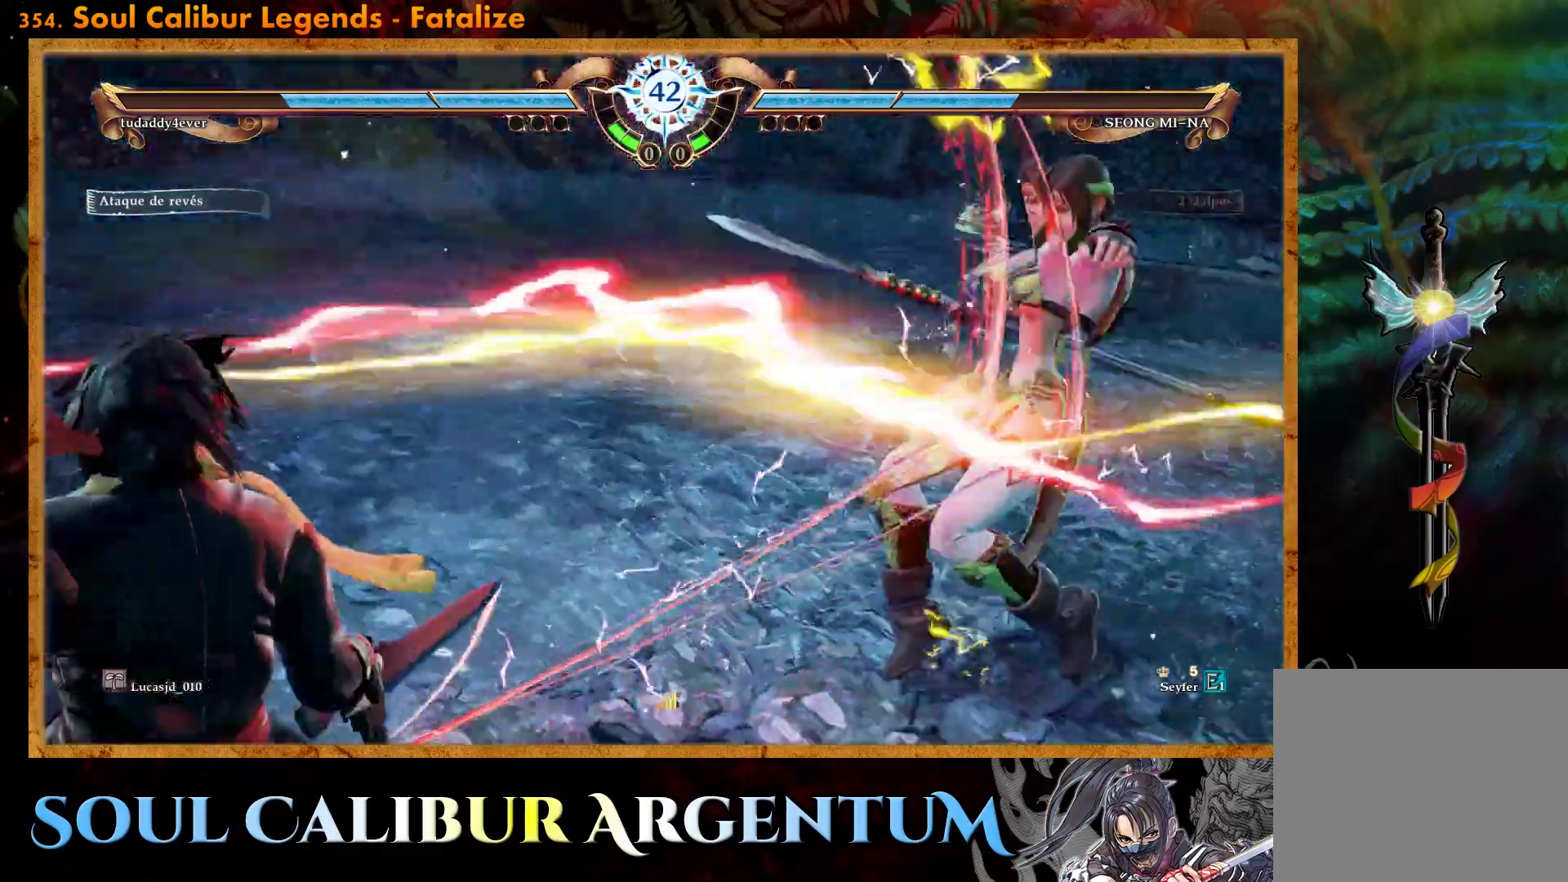
{"buttons": [], "events": []}
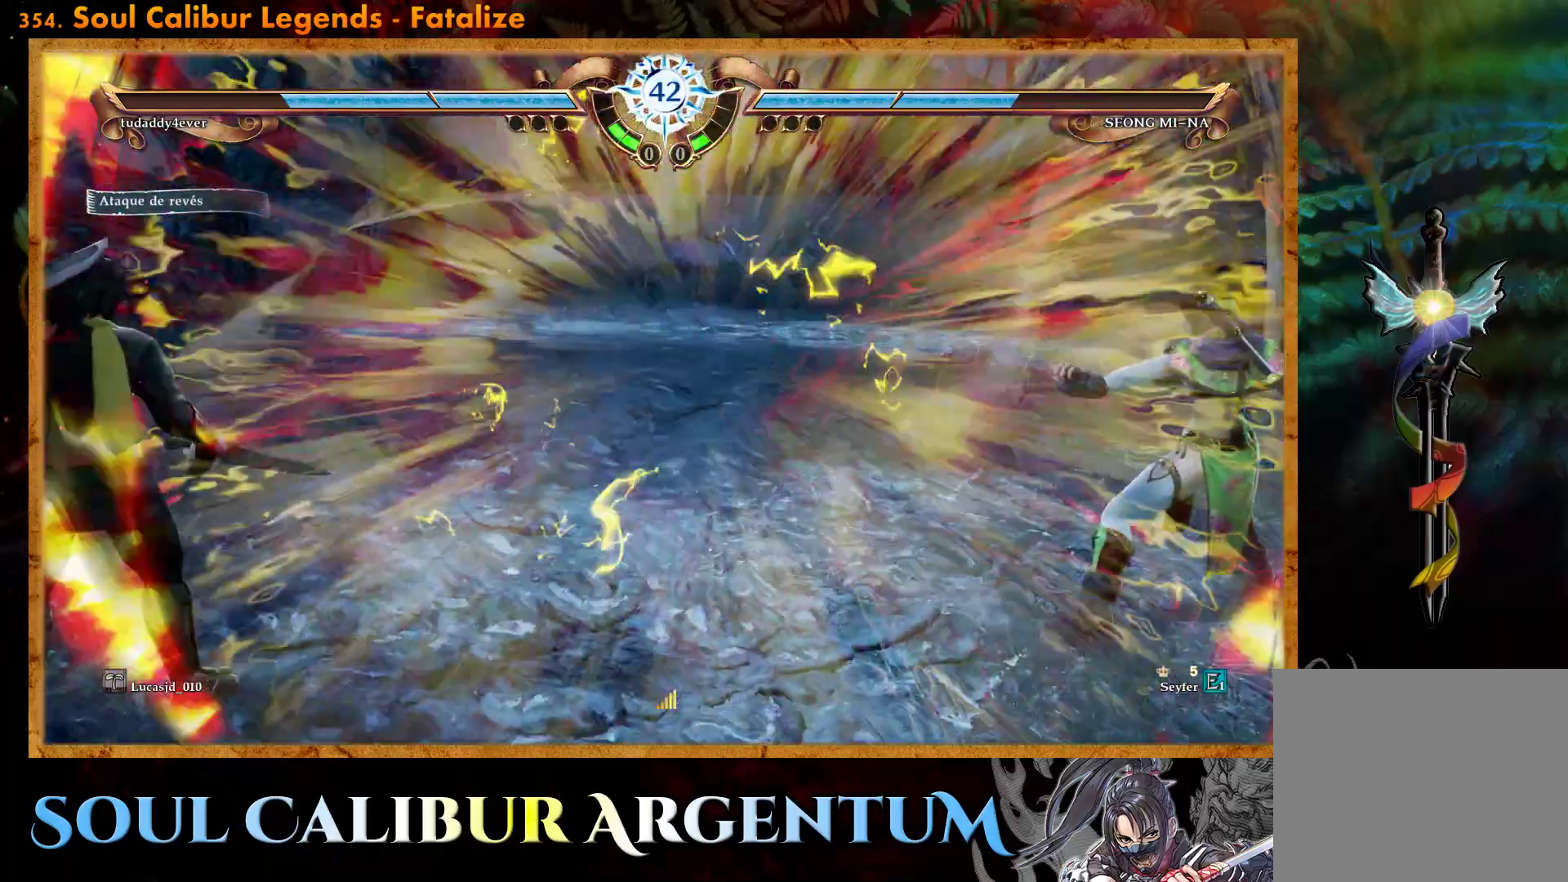
{"buttons": [], "events": [[67, "TRIANGLE", "down"], [133, "TRIANGLE", "up"], [217, "TRIANGLE", "down"], [300, "TRIANGLE", "up"], [367, "TRIANGLE", "down"], [433, "TRIANGLE", "up"]]}
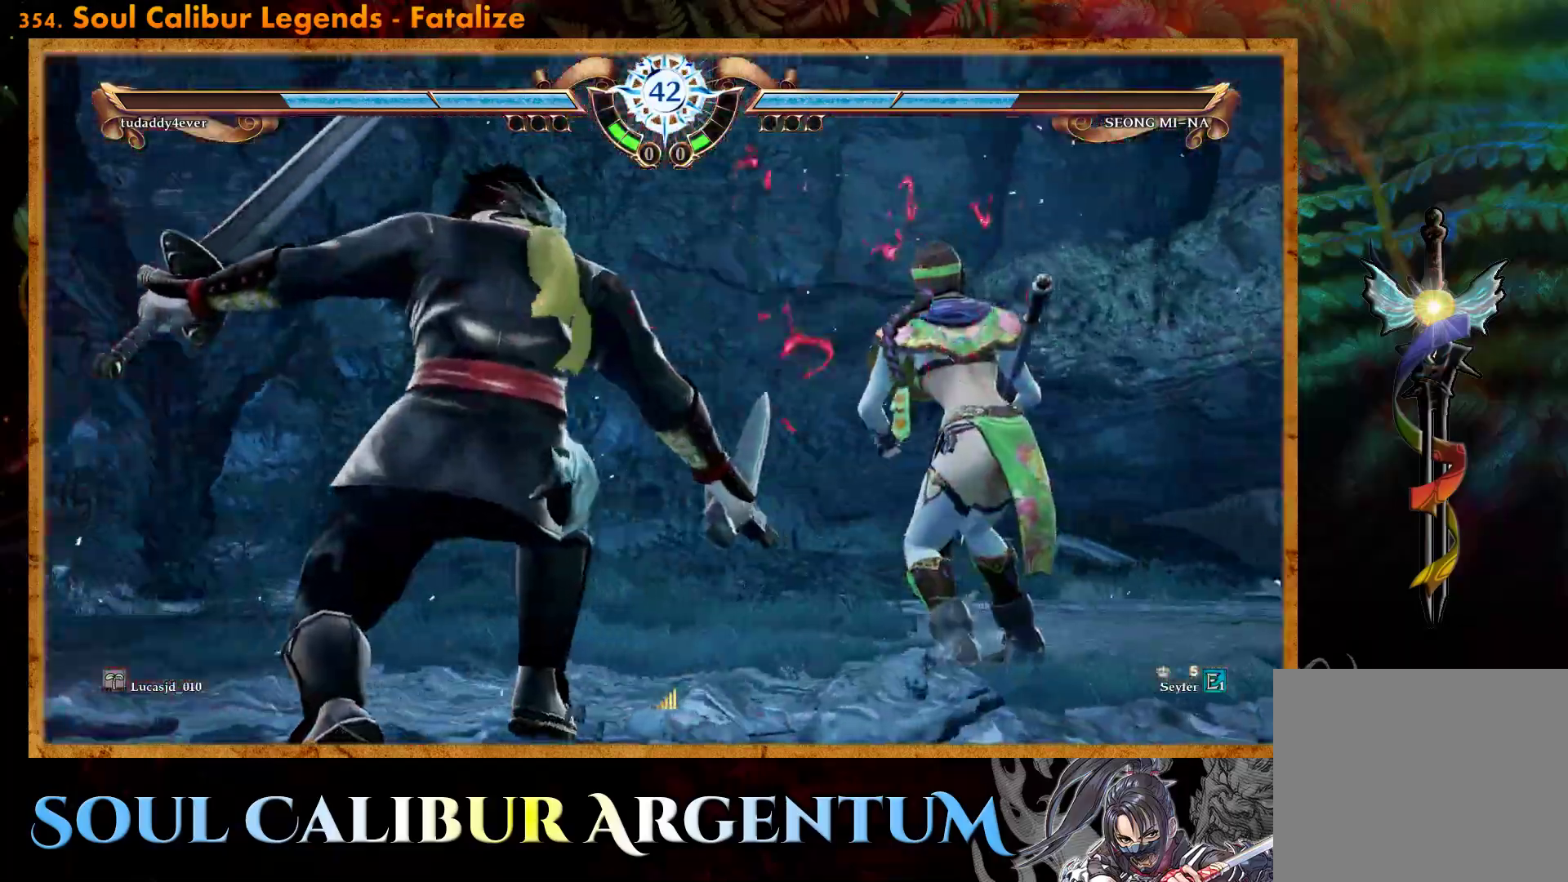
{"buttons": [], "events": []}
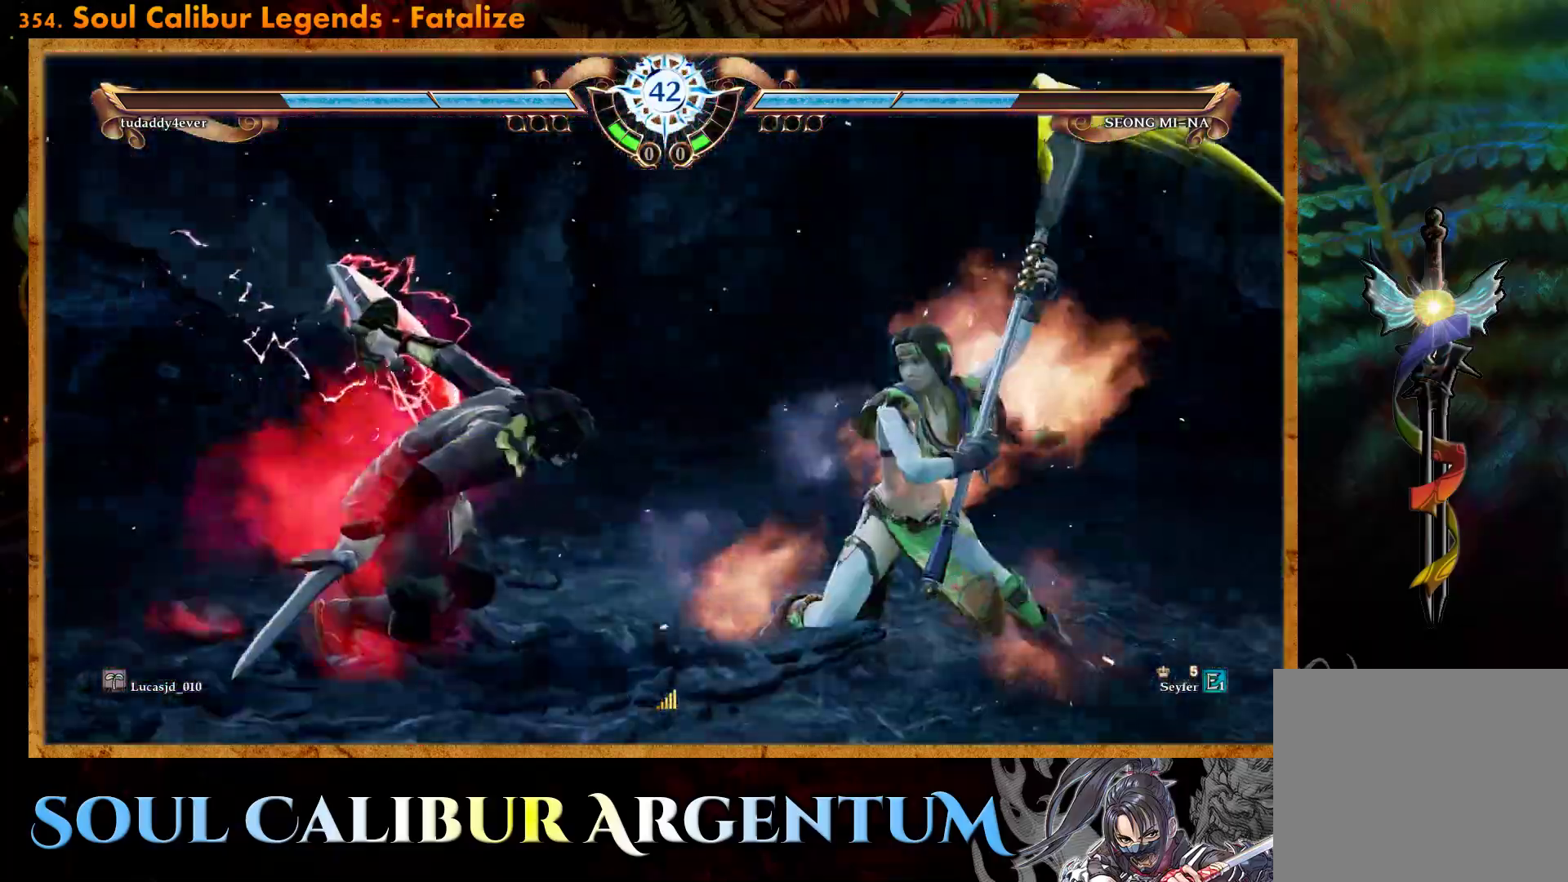
{"buttons": [], "events": []}
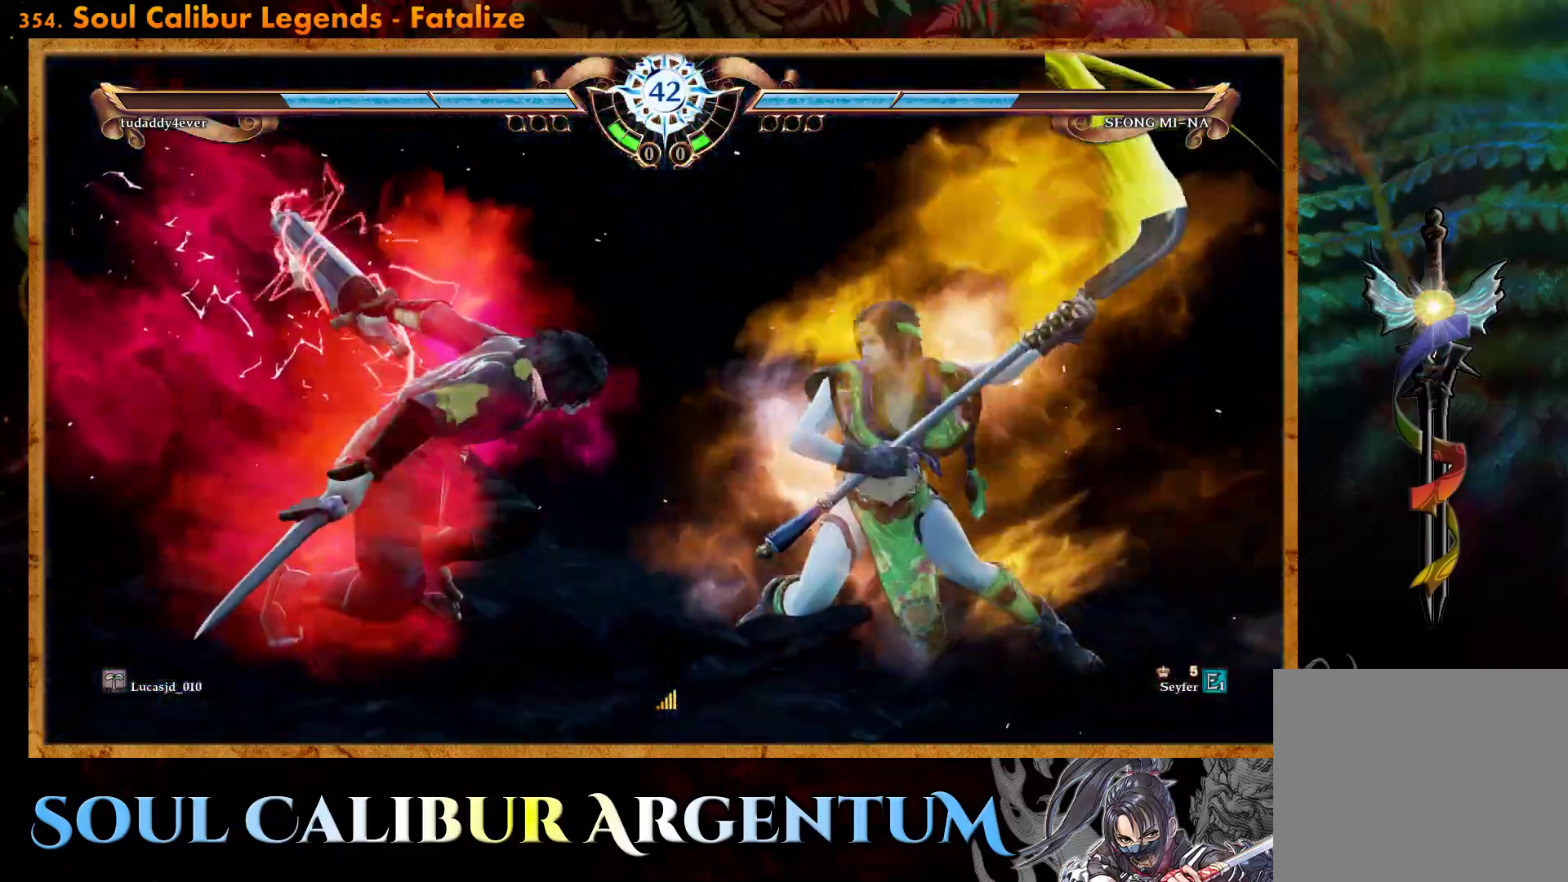
{"buttons": ["R2"], "events": [[417, "R2", "down"]]}
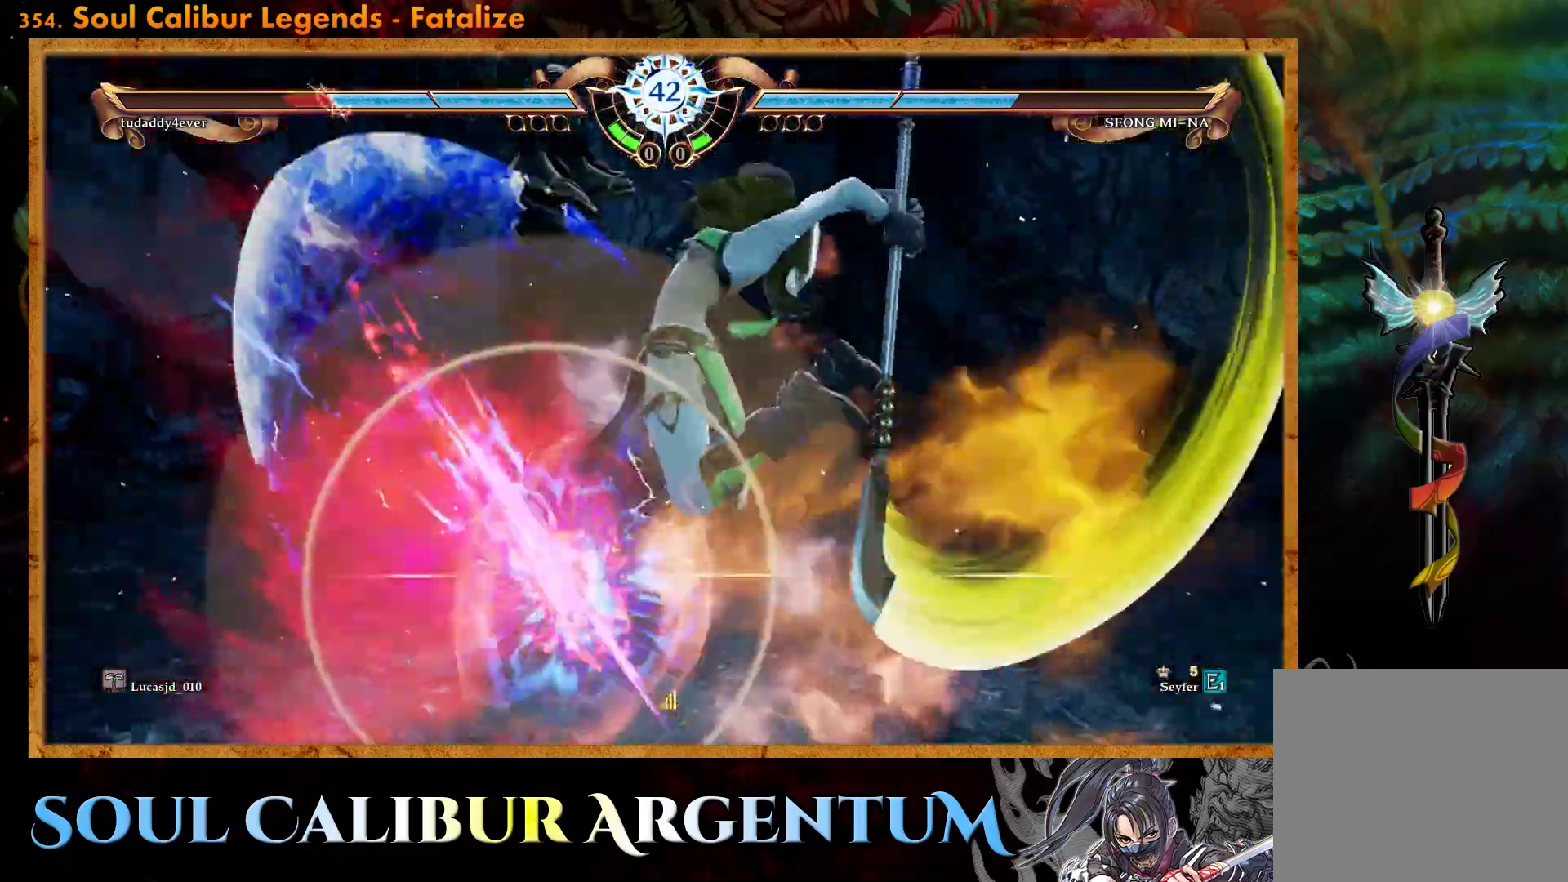
{"buttons": ["R2"], "events": [[33, "R2", "up"], [117, "R2", "down"], [217, "R2", "up"], [300, "R2", "down"], [417, "R2", "up"], [500, "R2", "down"]]}
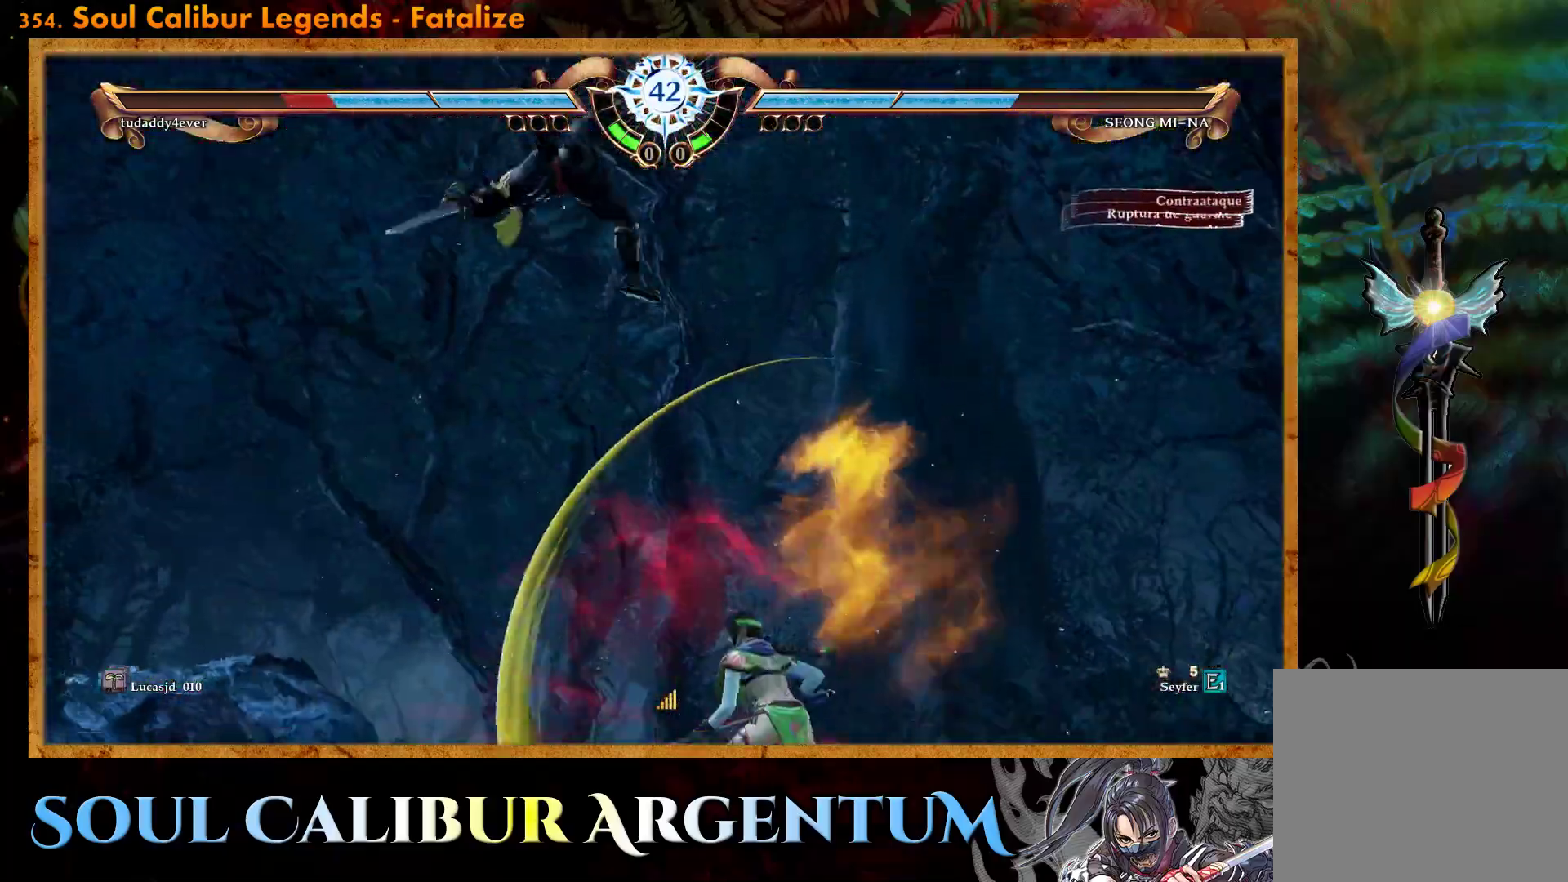
{"buttons": [], "events": [[100, "R2", "up"], [200, "R2", "down"], [300, "R2", "up"], [383, "R2", "down"], [450, "R2", "up"]]}
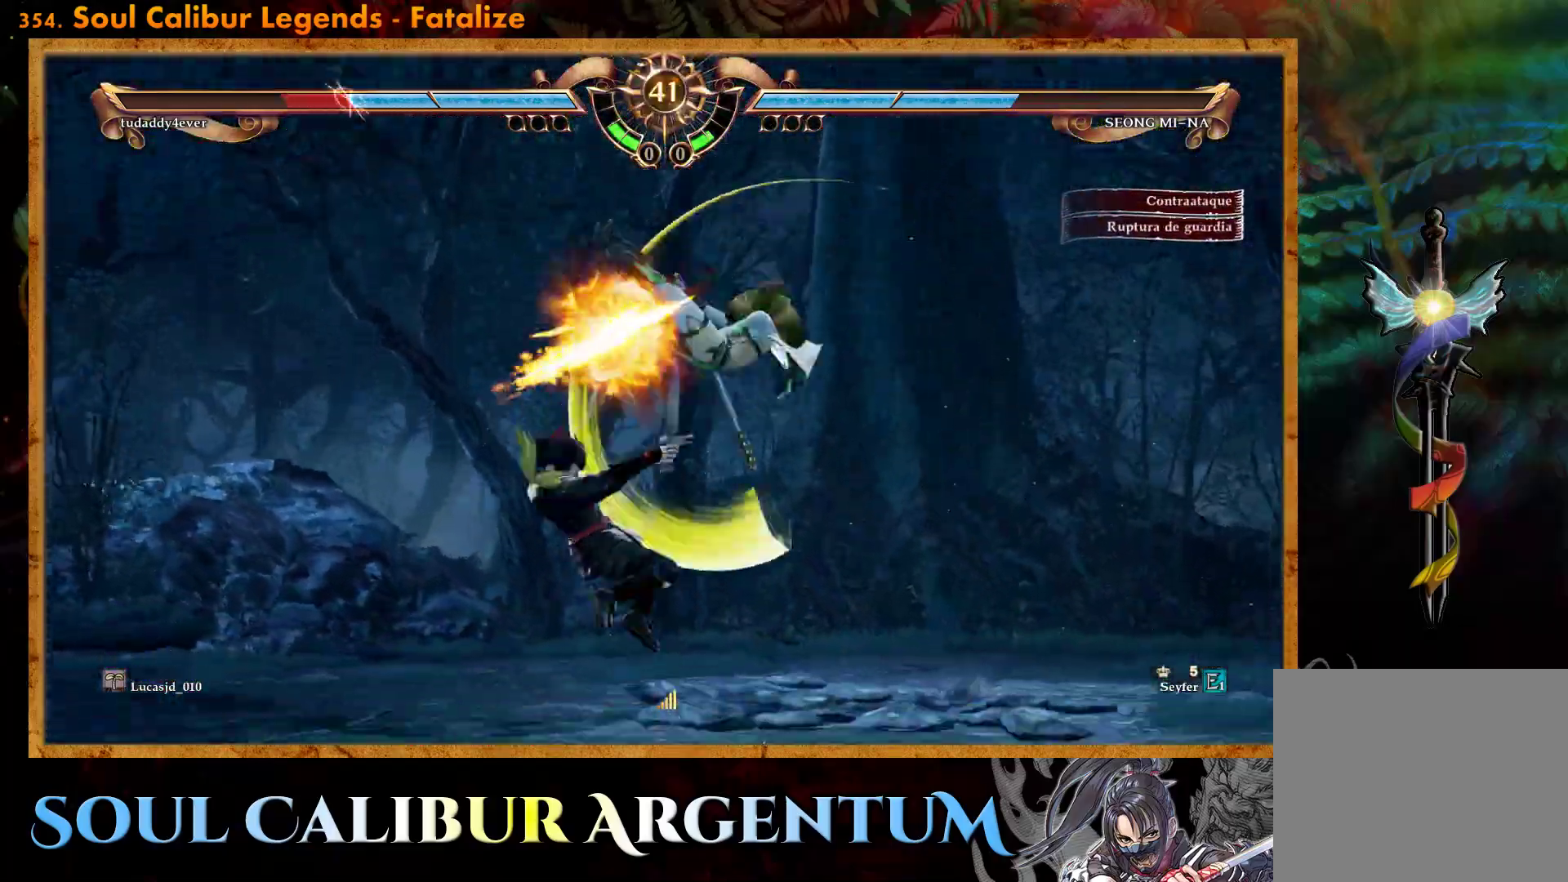
{"buttons": [], "events": []}